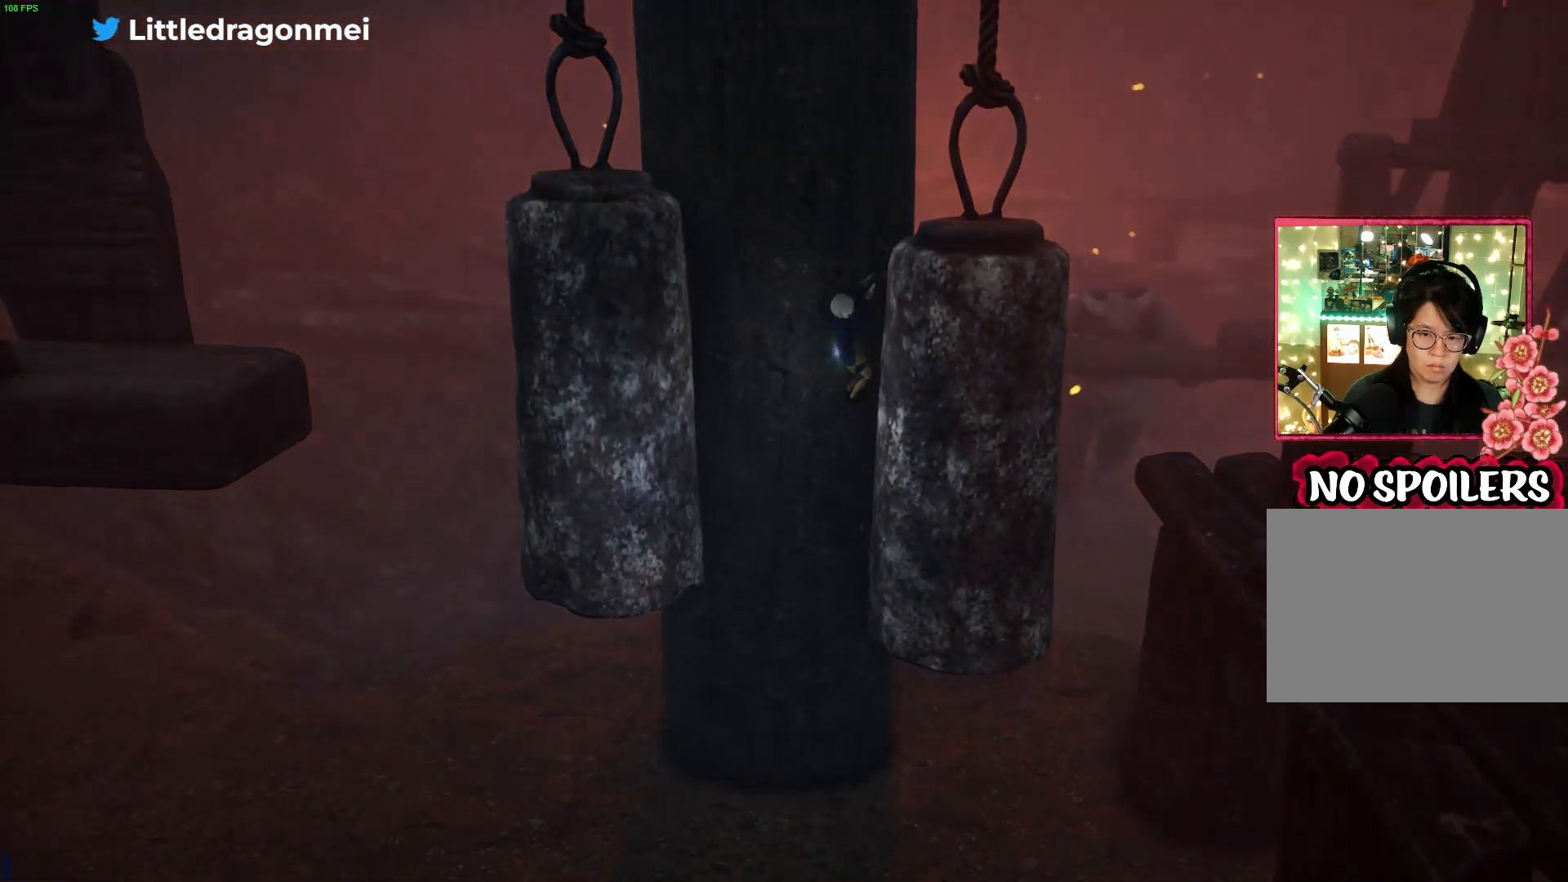
Gameplay with a controller (PlayStation layout); each line is a JSON object with the inputs held at the frame after it (dt_ms = milliseconds from this image to that frame). "events" lists button and stick changes between this image and that frame as [ms after this image, input, new state], when the widget could be followed in between. Not read: R2.
{"dt_ms": 500, "buttons": ["R1"], "left_stick": "left", "right_stick": "center", "events": []}
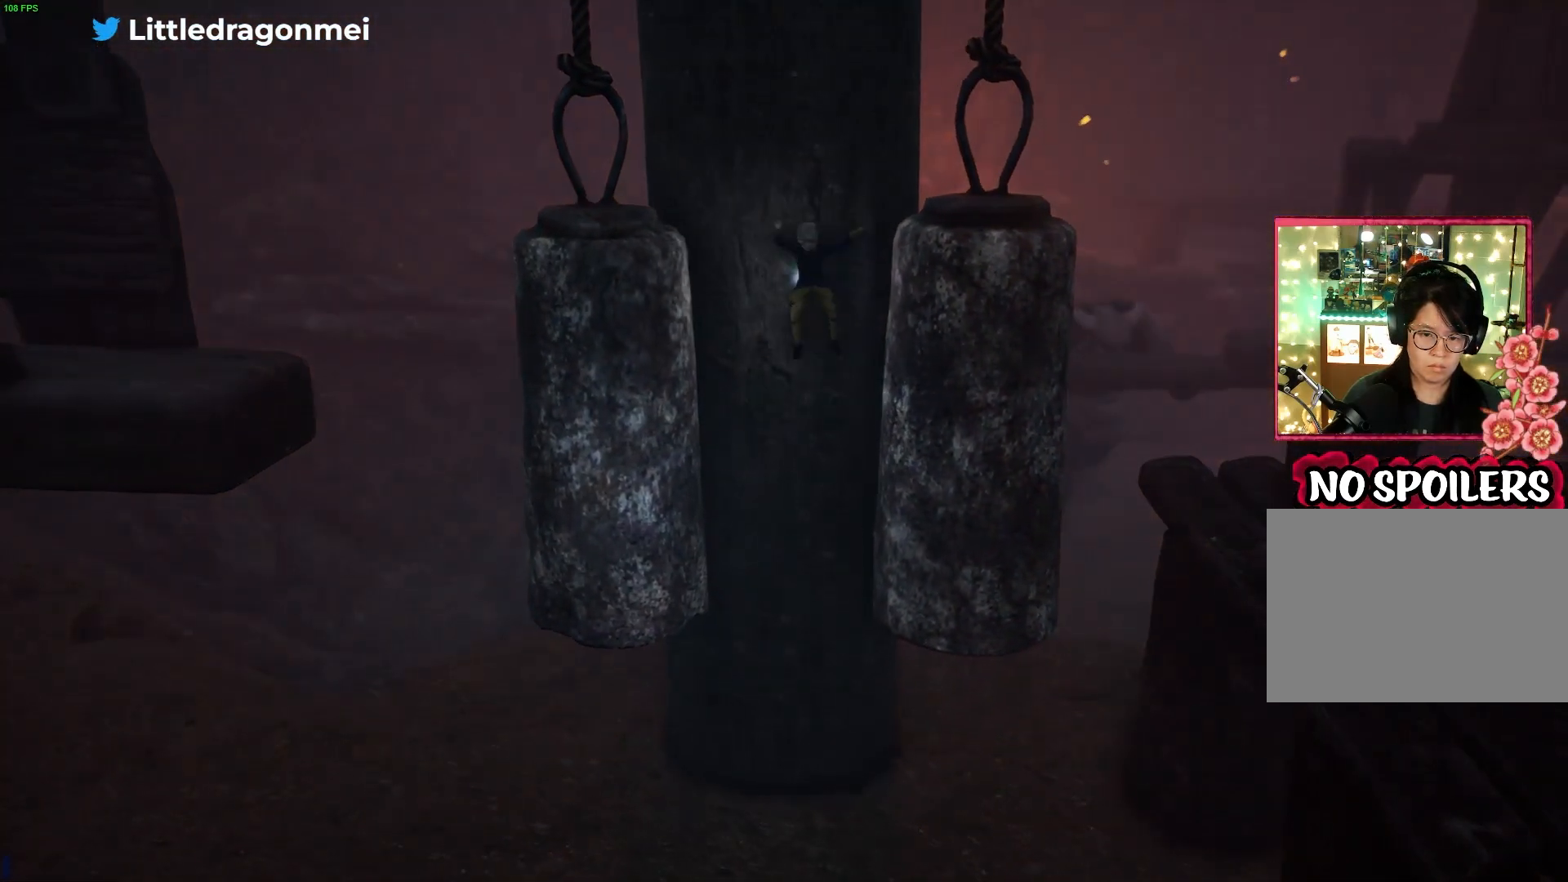
{"dt_ms": 500, "buttons": ["R1"], "left_stick": "center", "right_stick": "center", "events": [[317, "left_stick", "center"]]}
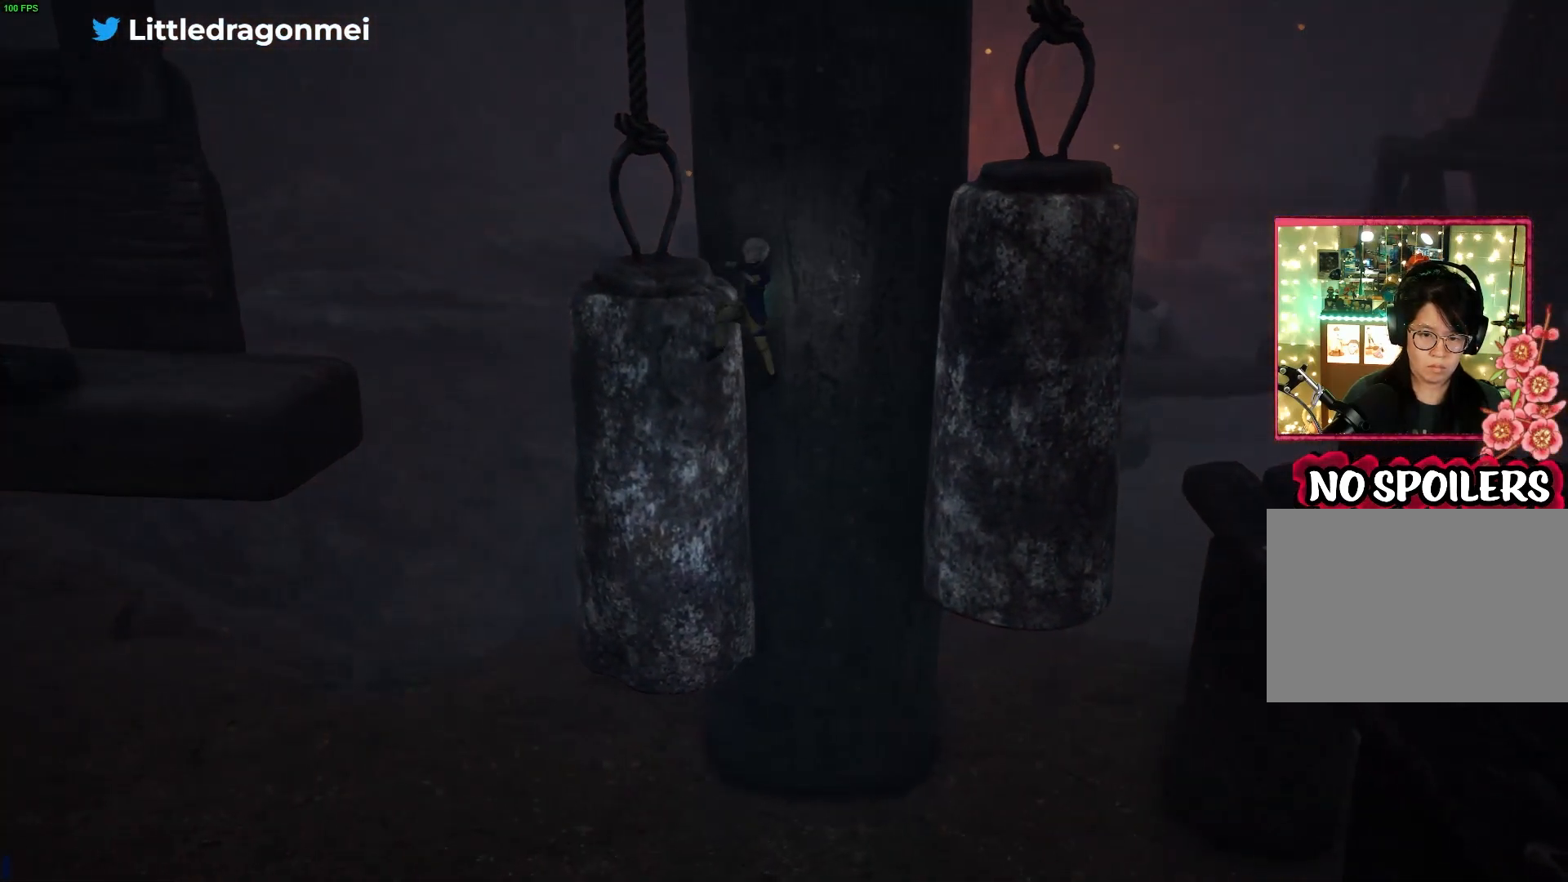
{"dt_ms": 500, "buttons": ["CROSS", "R1"], "left_stick": "up", "right_stick": "center", "events": [[250, "left_stick", "up-left"], [350, "left_stick", "up"], [400, "CROSS", "down"]]}
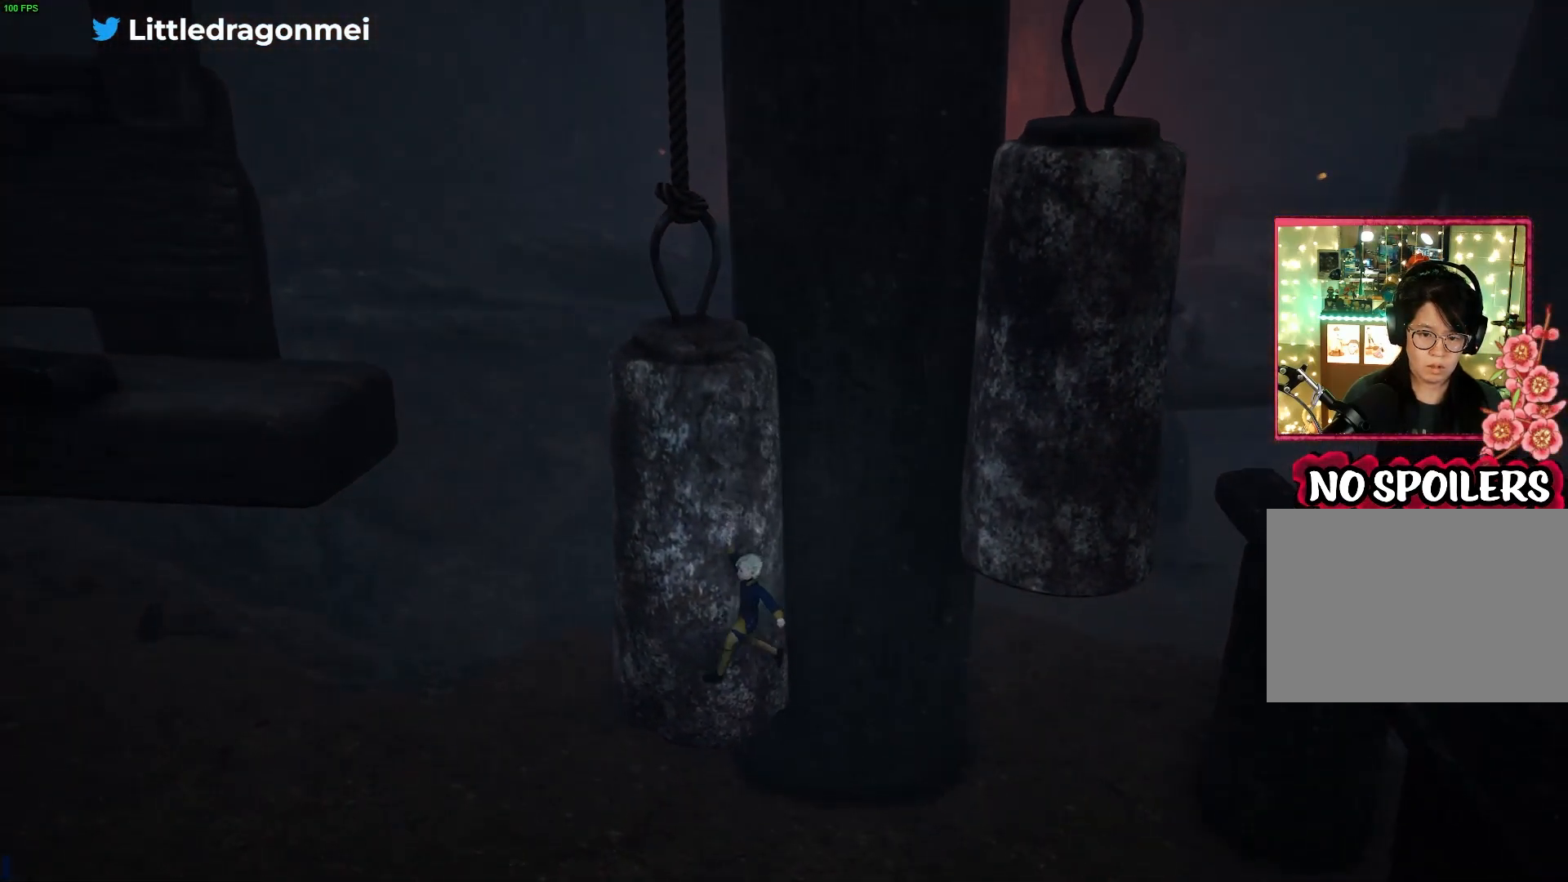
{"dt_ms": 500, "buttons": [], "left_stick": "up", "right_stick": "center", "events": [[183, "CROSS", "up"], [250, "CROSS", "down"], [417, "CROSS", "up"], [467, "R1", "up"]]}
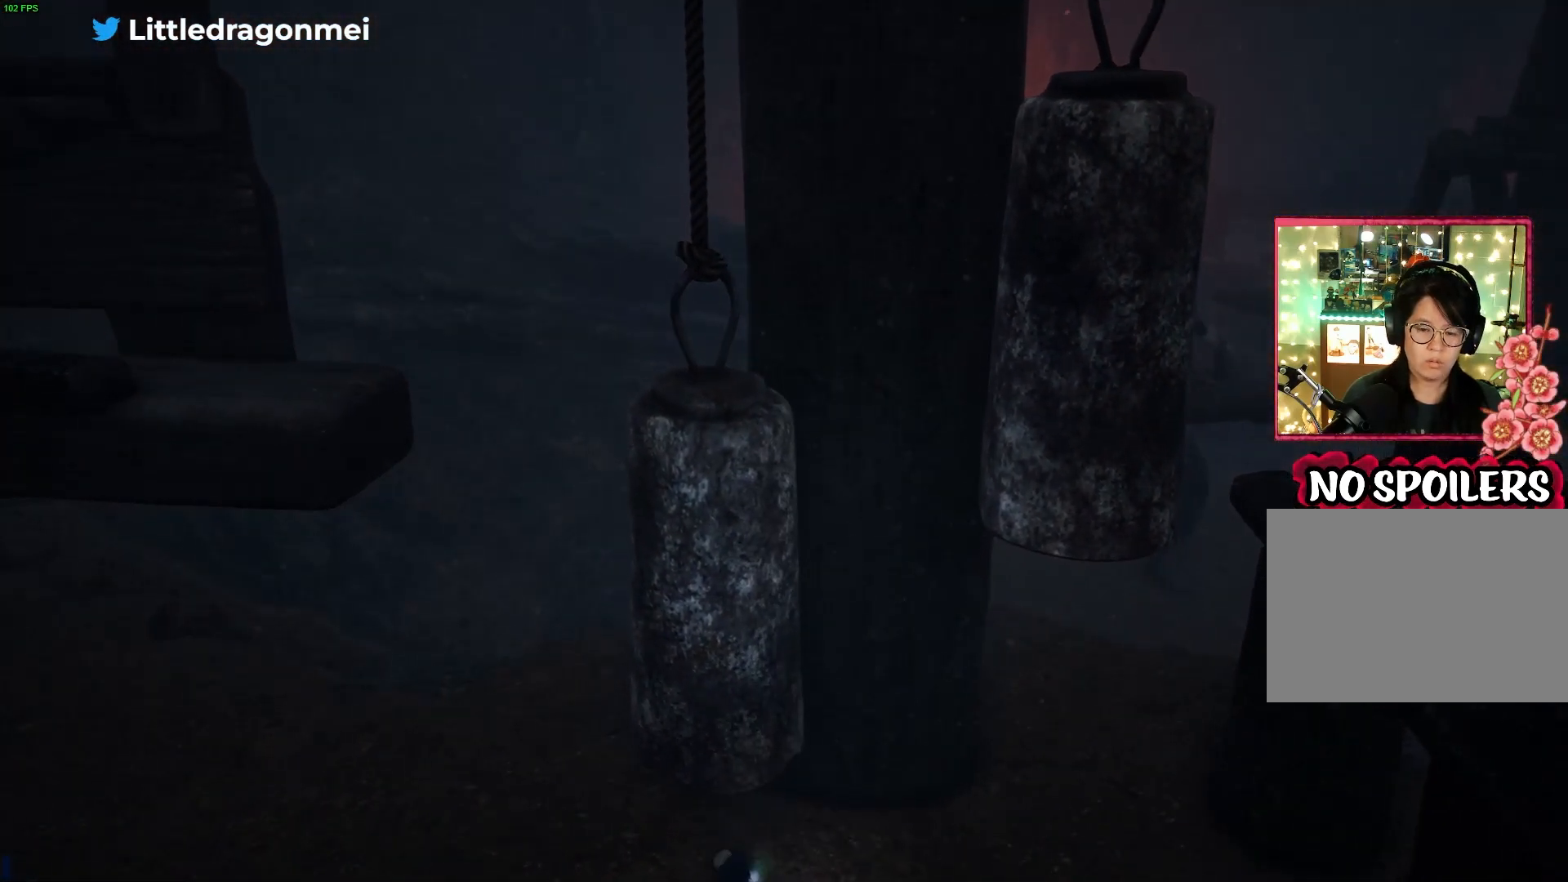
{"dt_ms": 500, "buttons": ["CROSS", "R1"], "left_stick": "up-right", "right_stick": "center", "events": [[83, "left_stick", "center"], [350, "left_stick", "up-right"], [450, "R1", "down"], [500, "CROSS", "down"]]}
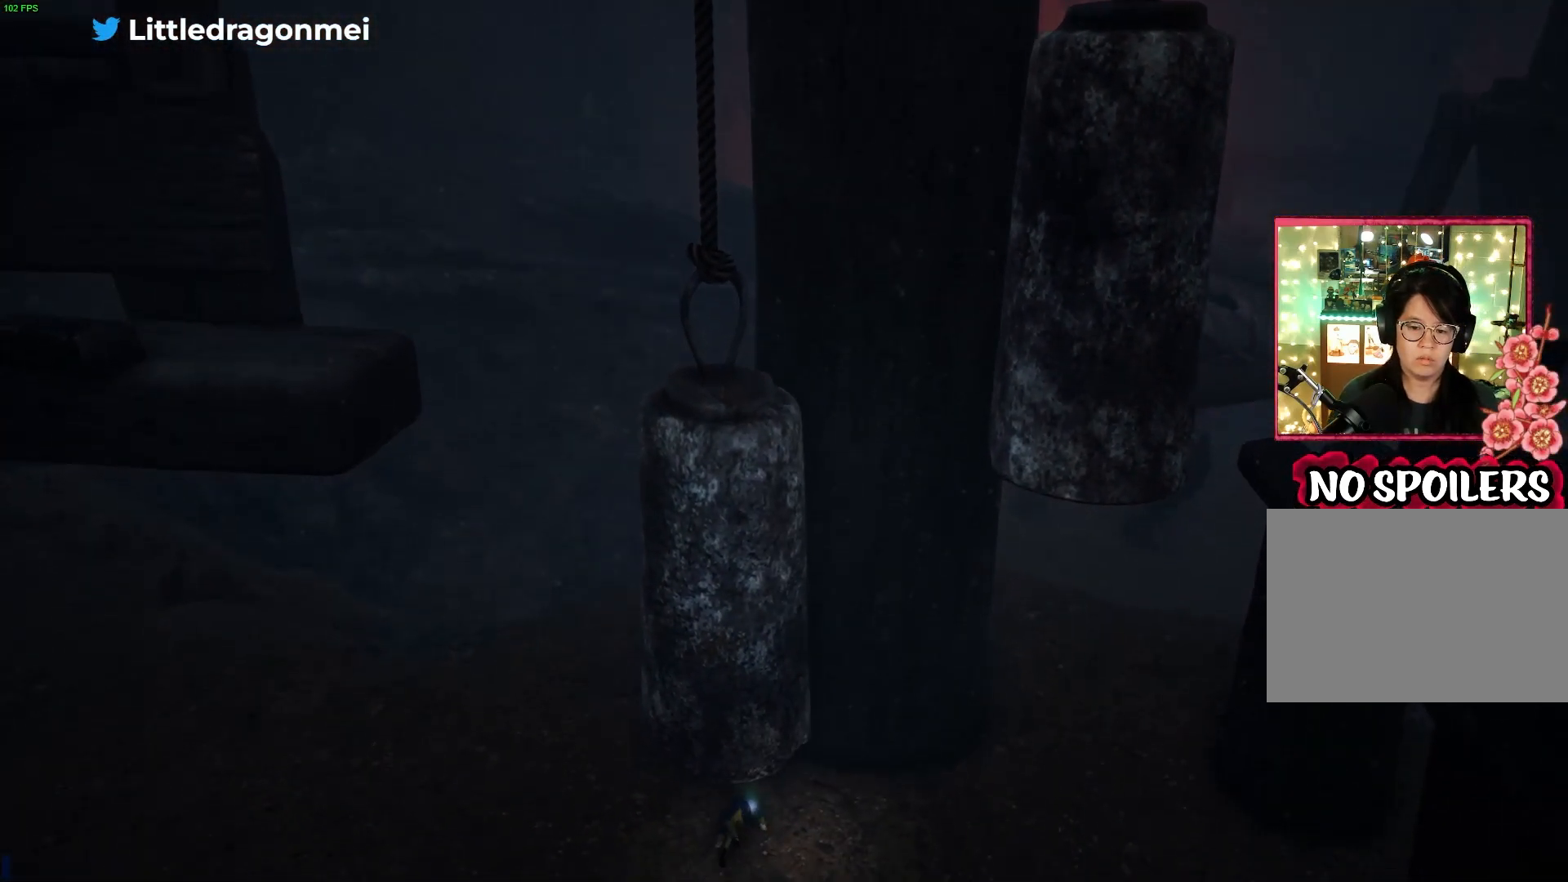
{"dt_ms": 500, "buttons": ["CROSS"], "left_stick": "center", "right_stick": "center", "events": [[200, "CROSS", "up"], [250, "R1", "up"], [300, "left_stick", "center"], [367, "CROSS", "down"]]}
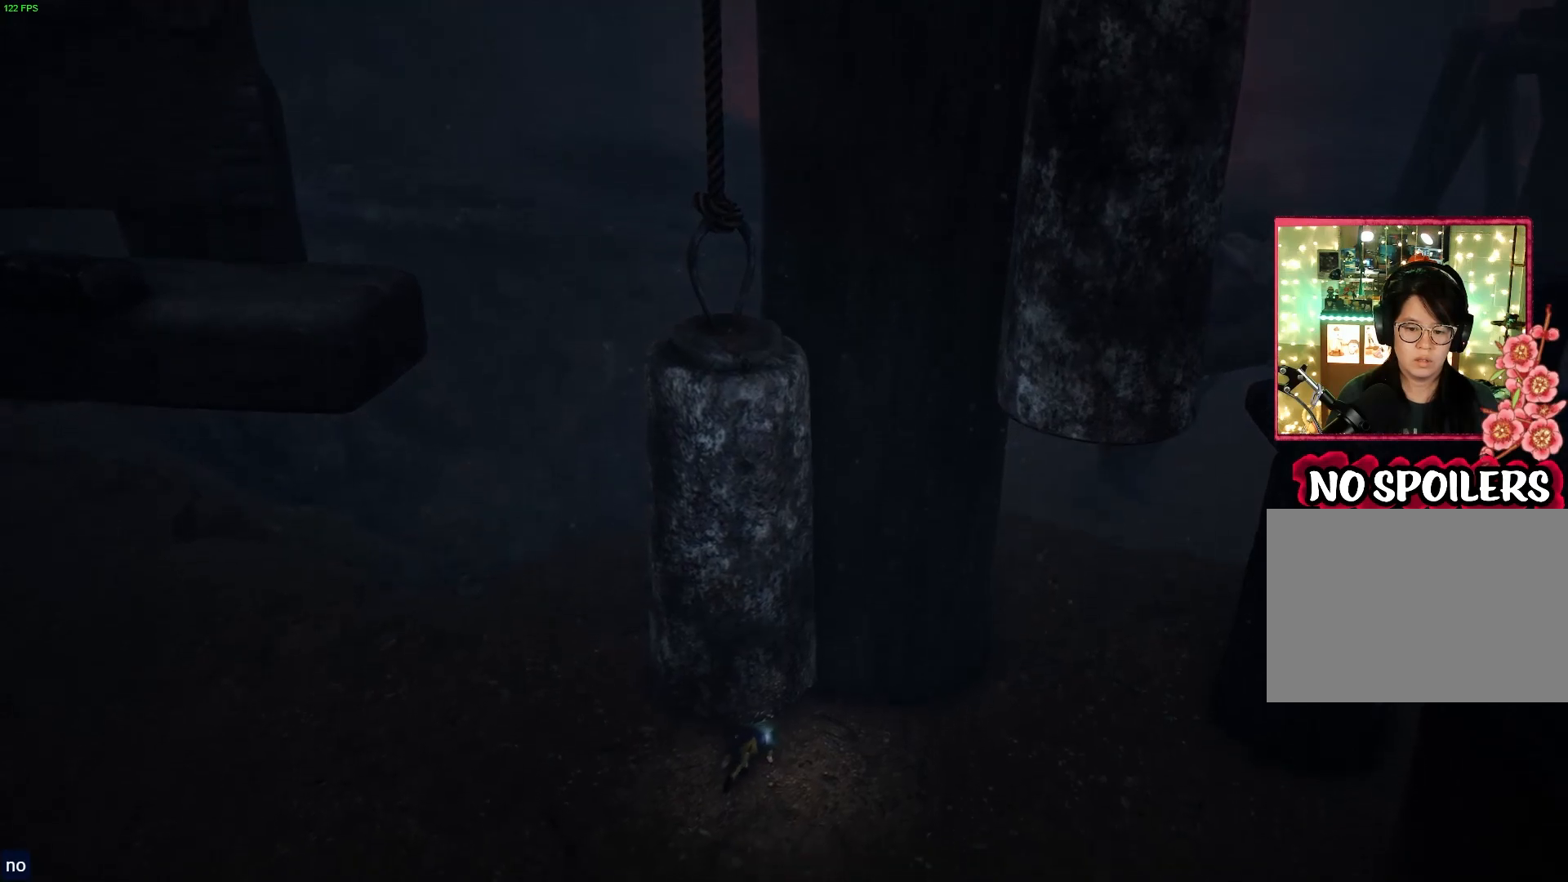
{"dt_ms": 500, "buttons": [], "left_stick": "center", "right_stick": "center", "events": [[100, "CROSS", "up"]]}
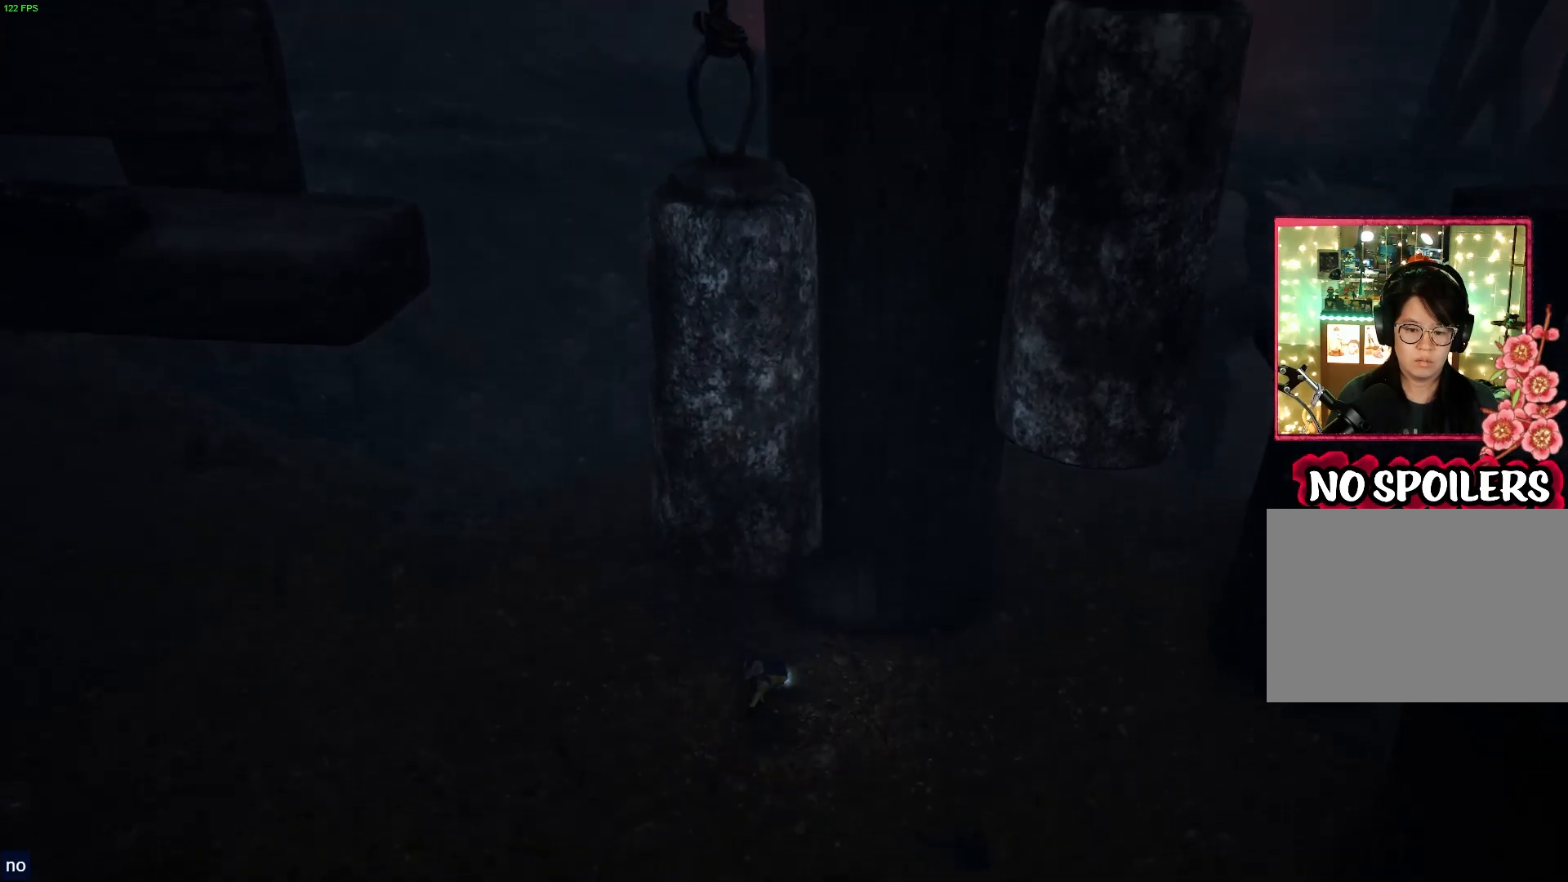
{"dt_ms": 500, "buttons": [], "left_stick": "center", "right_stick": "center", "events": []}
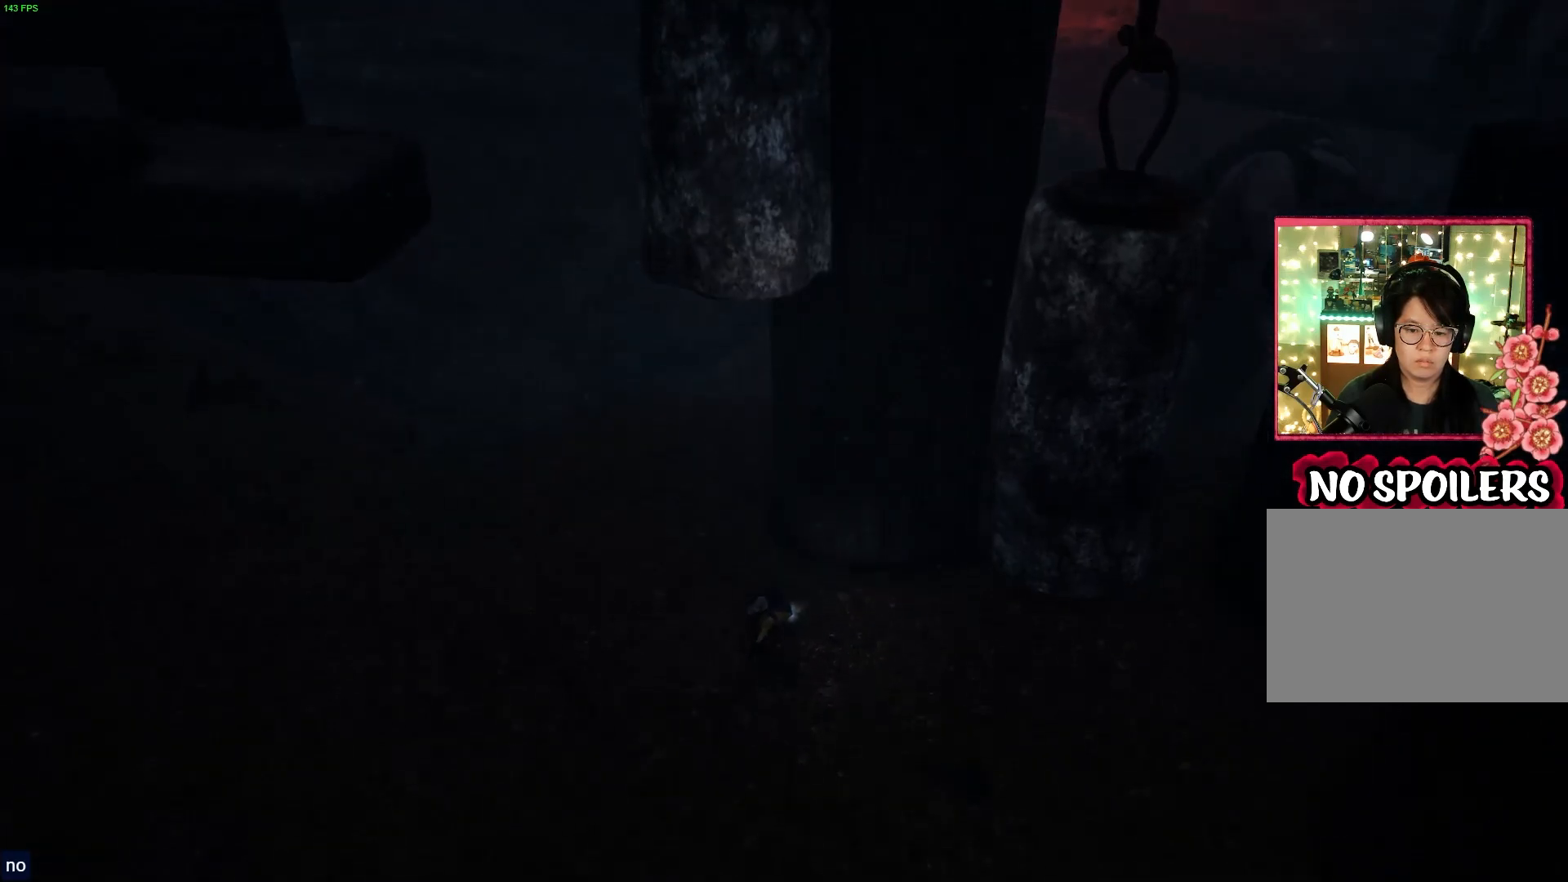
{"dt_ms": 500, "buttons": [], "left_stick": "center", "right_stick": "center", "events": []}
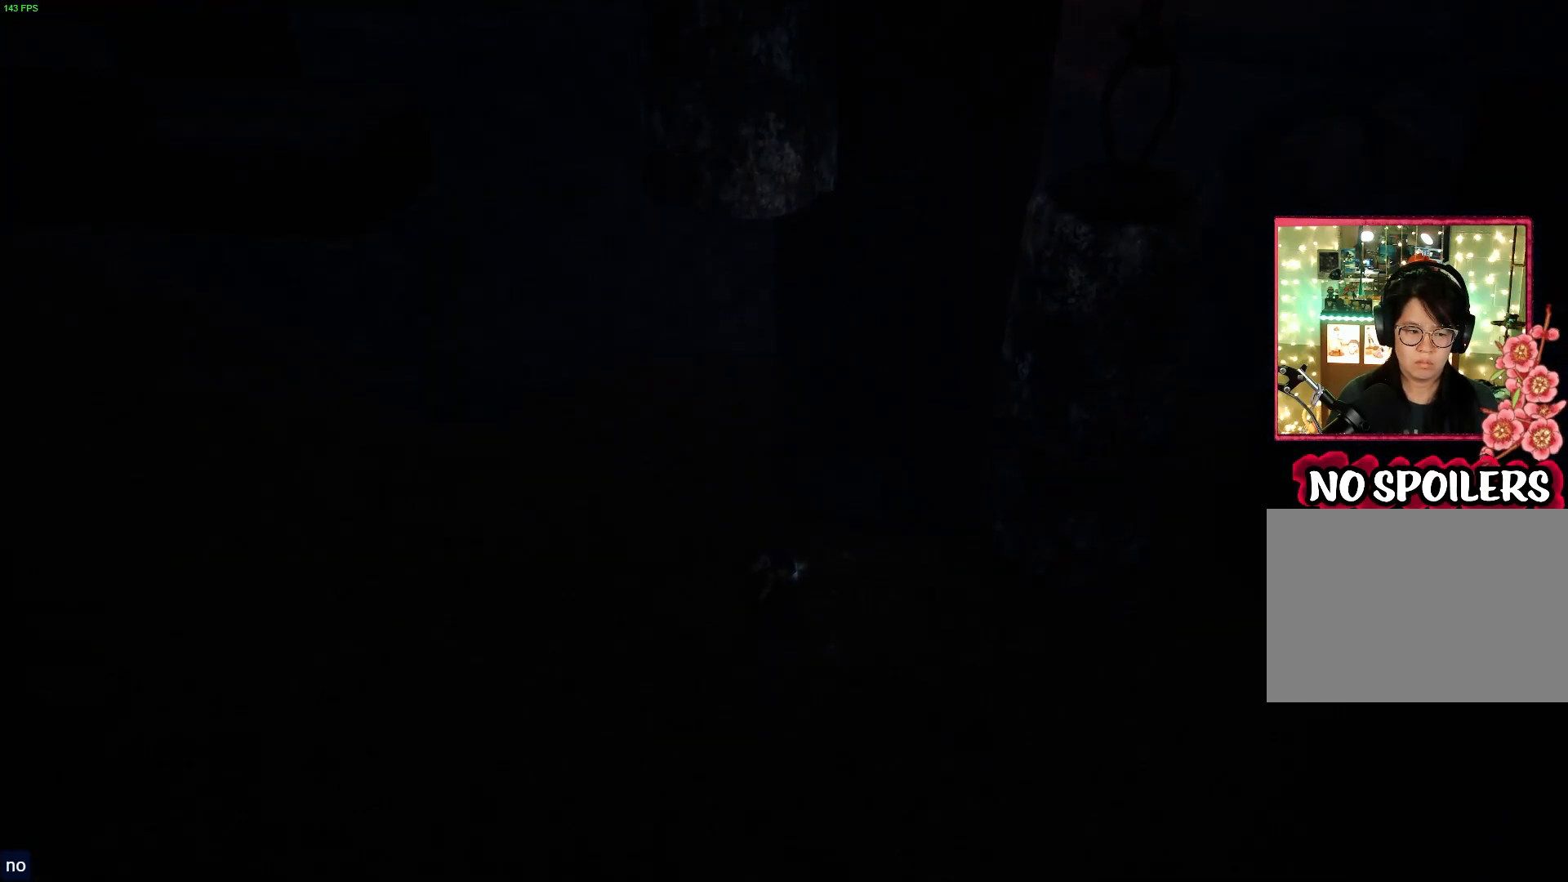
{"dt_ms": 500, "buttons": [], "left_stick": "center", "right_stick": "center", "events": []}
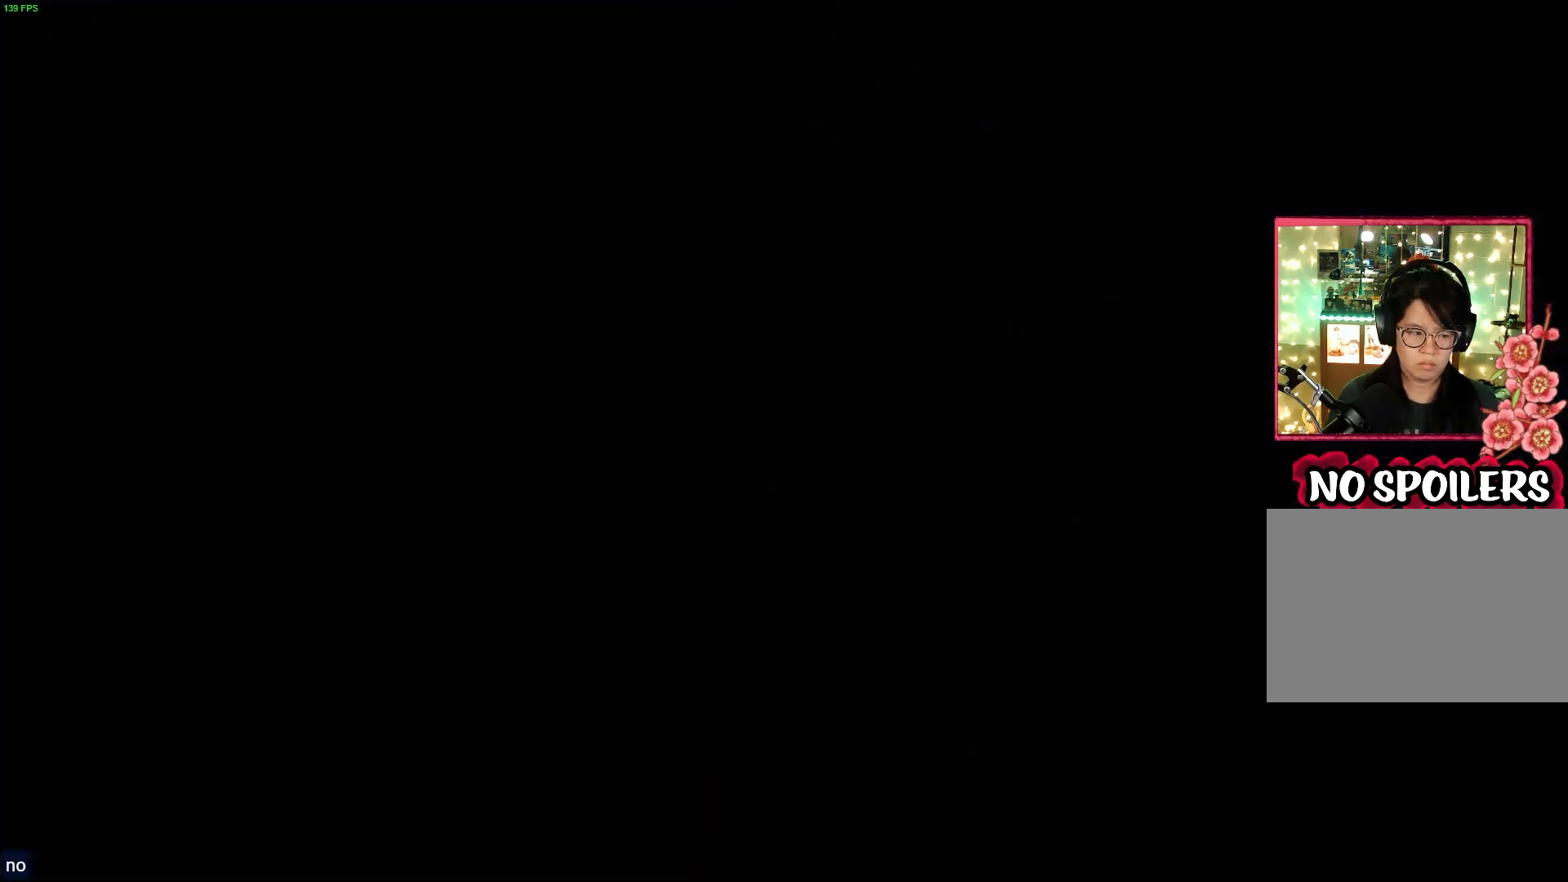
{"dt_ms": 500, "buttons": ["R1"], "left_stick": "center", "right_stick": "center", "events": [[233, "R1", "down"]]}
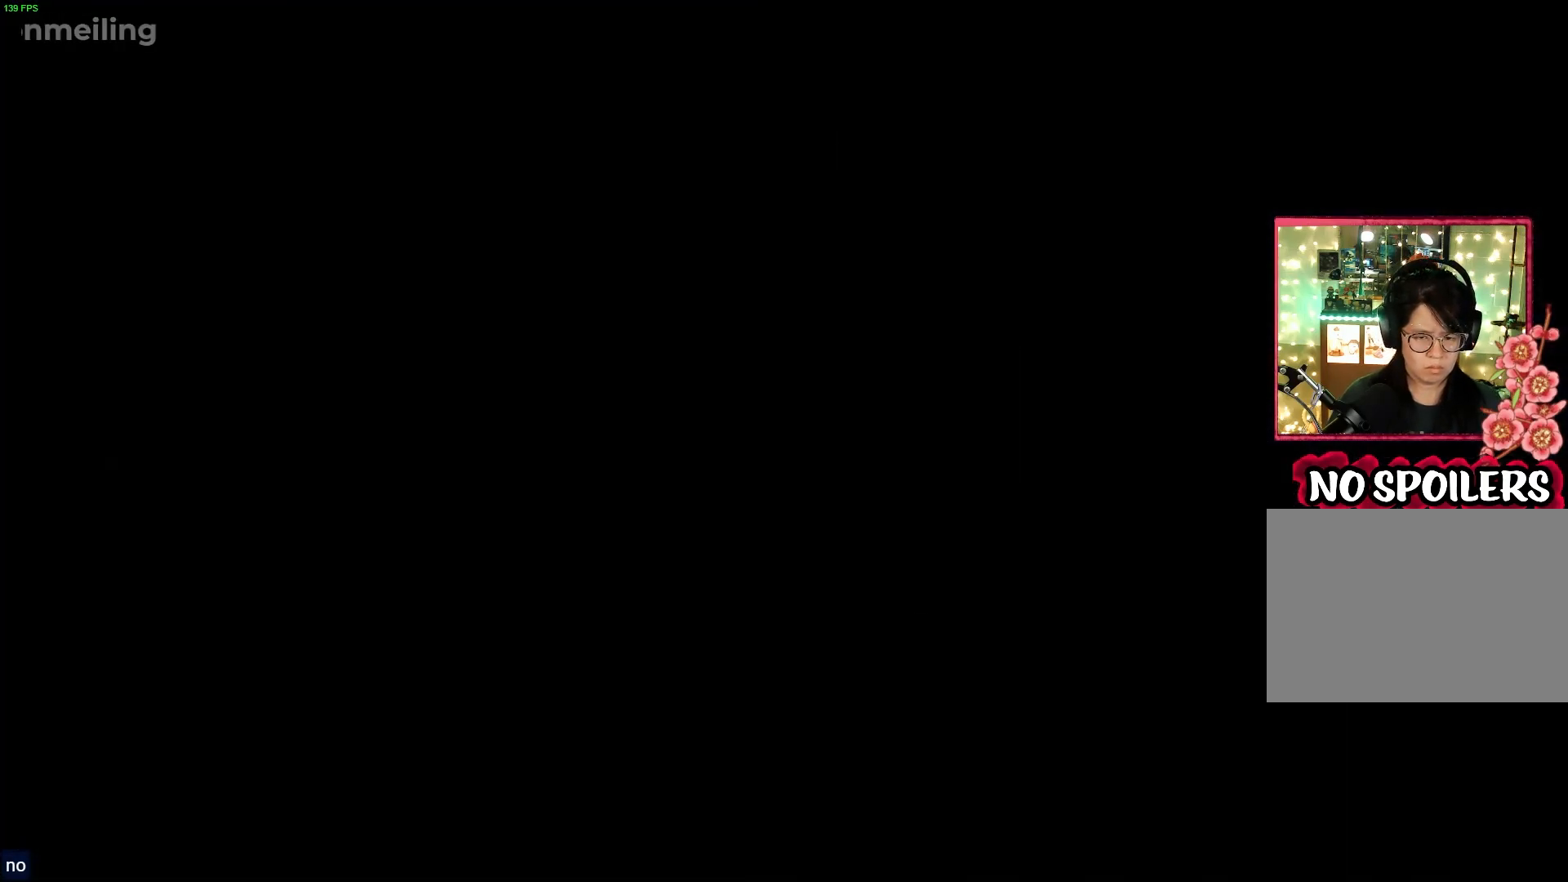
{"dt_ms": 500, "buttons": ["R1"], "left_stick": "center", "right_stick": "center", "events": []}
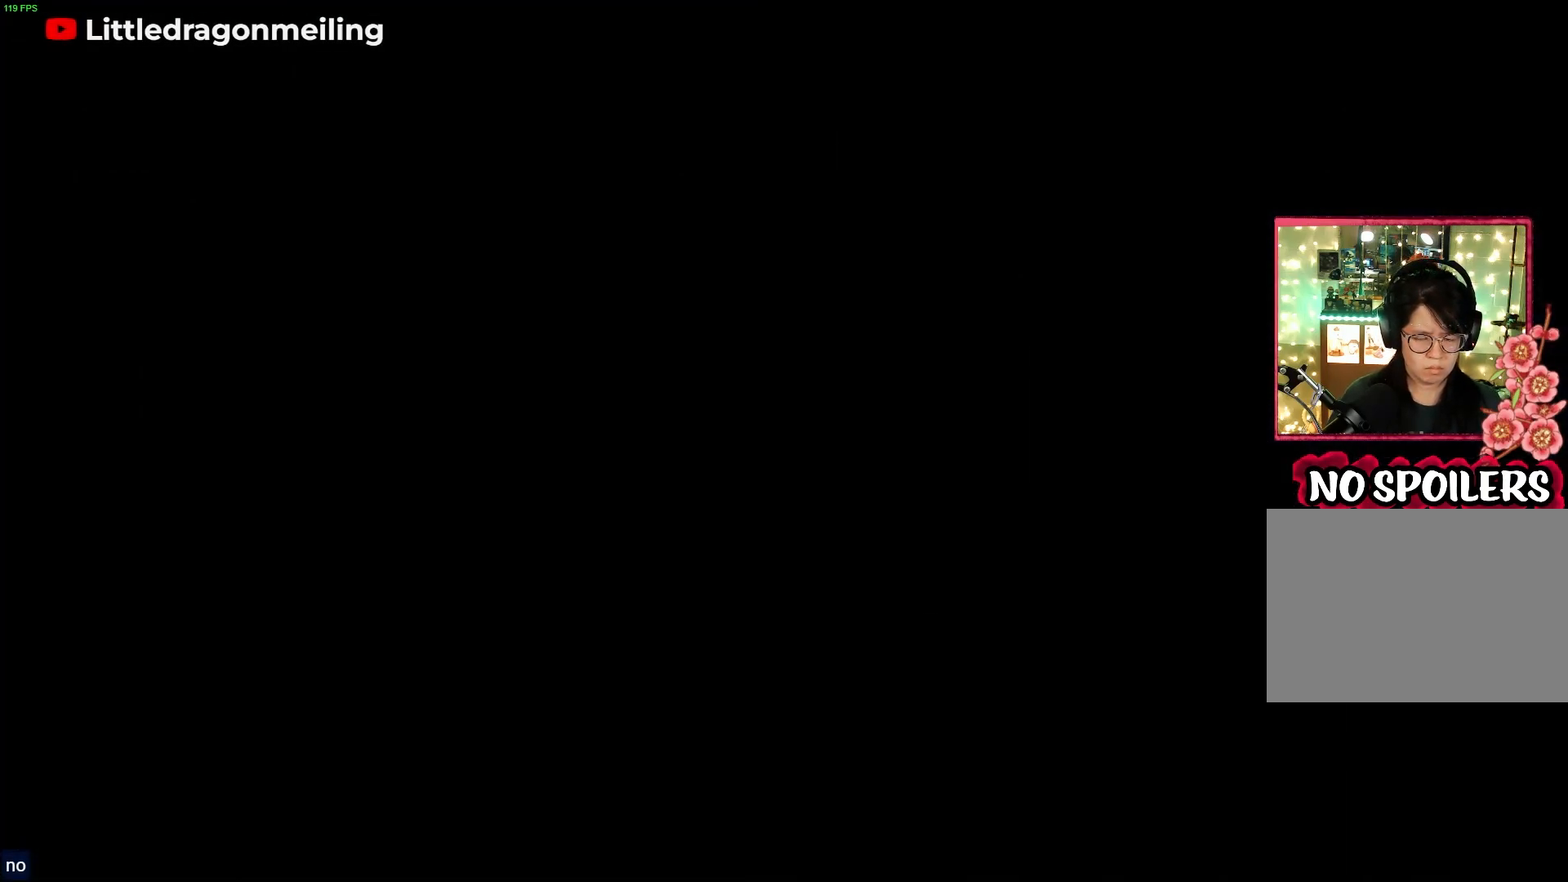
{"dt_ms": 500, "buttons": ["R1"], "left_stick": "center", "right_stick": "center", "events": []}
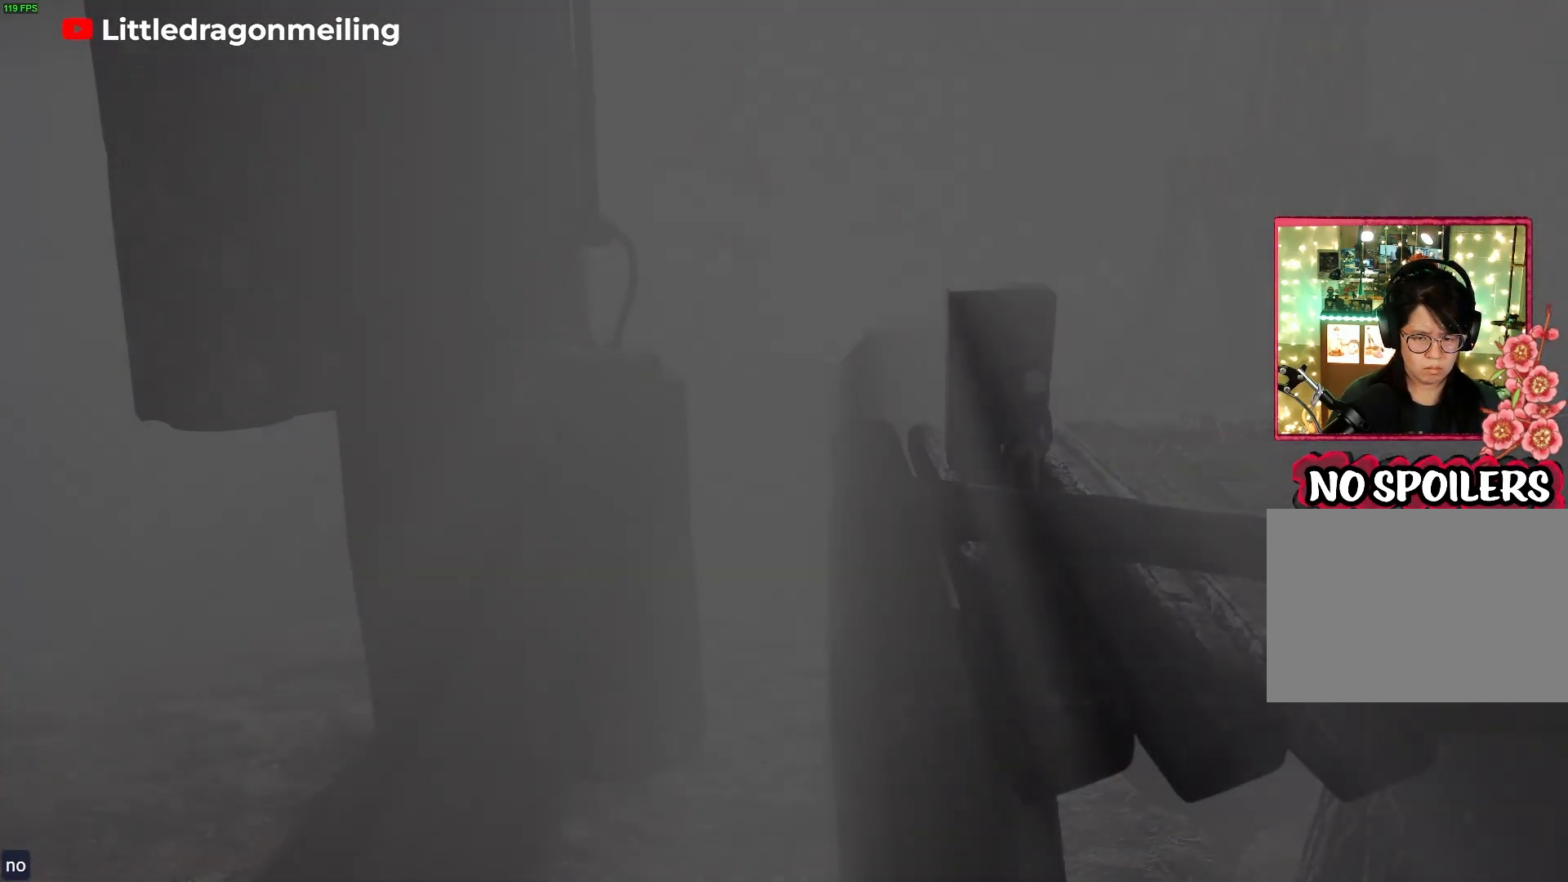
{"dt_ms": 500, "buttons": ["R1"], "left_stick": "down-left", "right_stick": "center", "events": [[33, "R1", "up"], [300, "R1", "down"], [333, "left_stick", "down-left"]]}
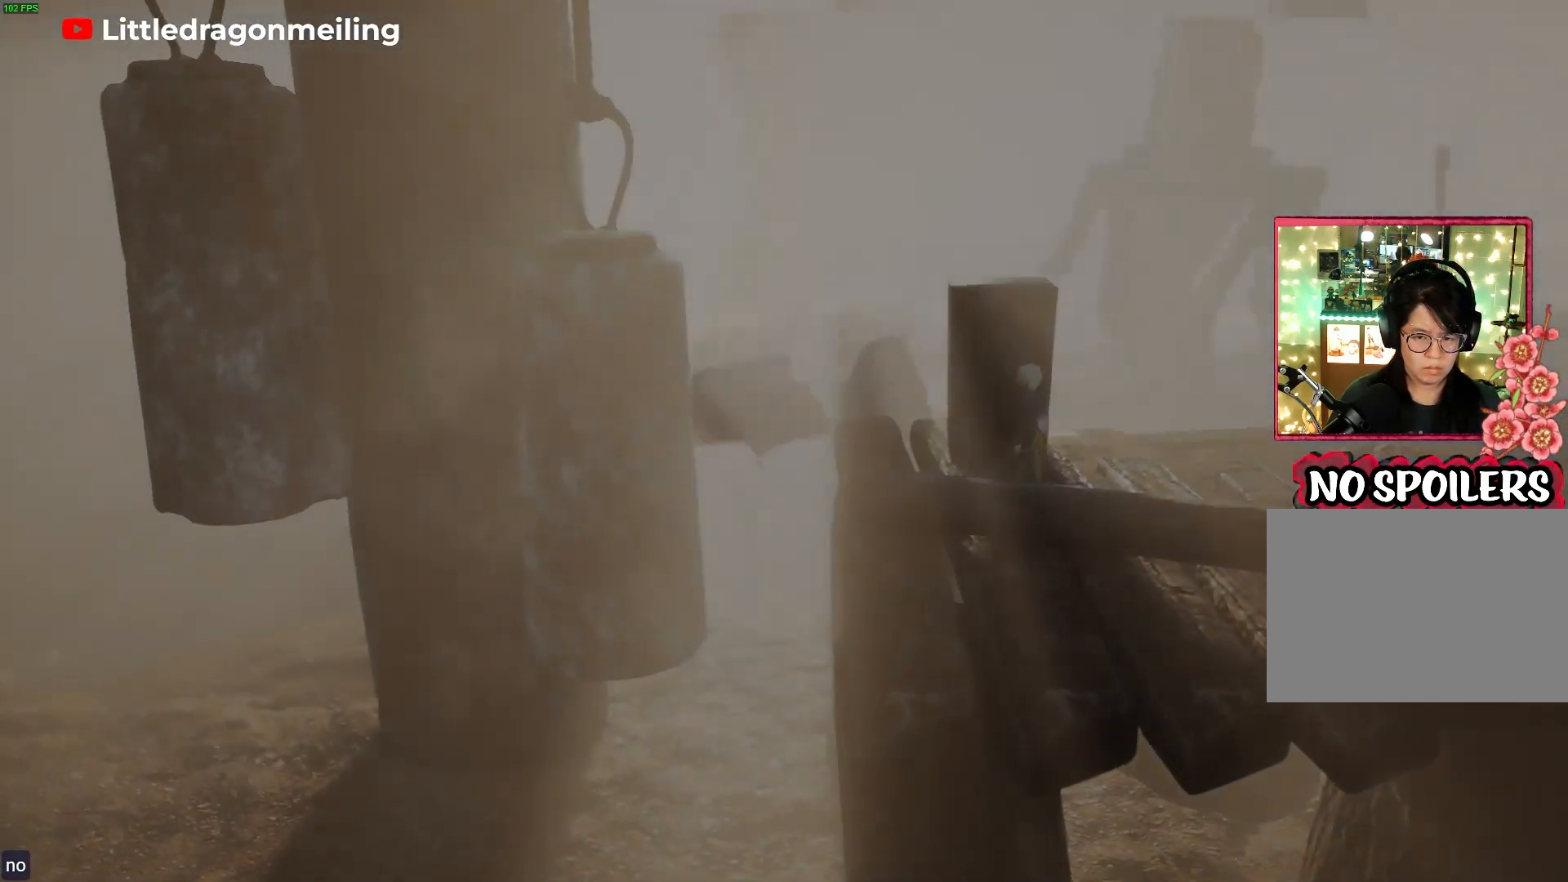
{"dt_ms": 1000, "buttons": ["R1"], "left_stick": "left", "right_stick": "center"}
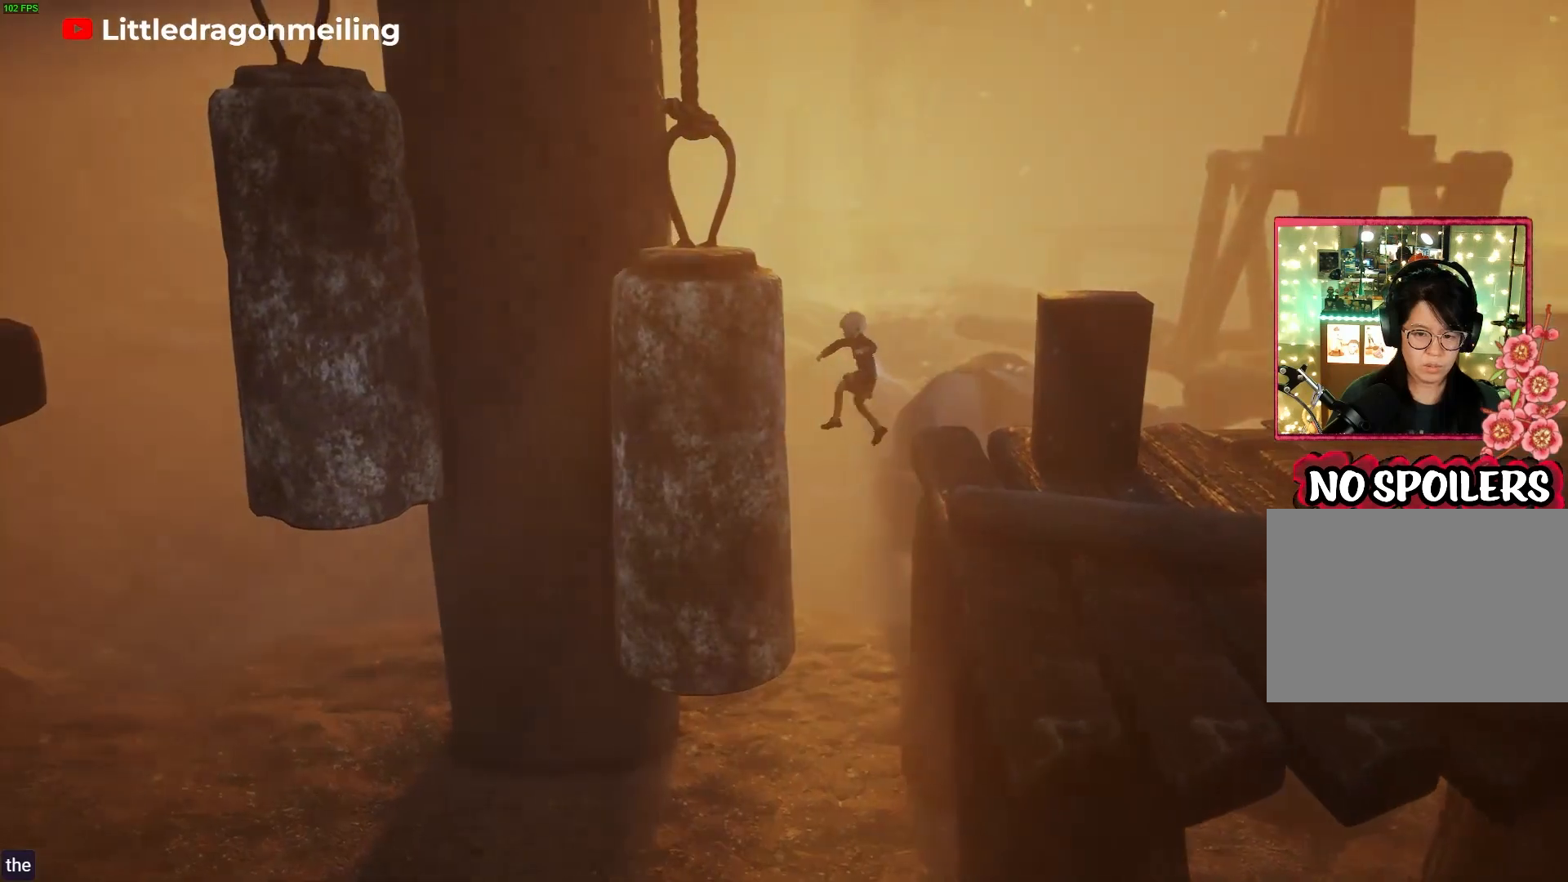
{"dt_ms": 500, "buttons": ["R1"], "left_stick": "down-left", "right_stick": "center", "events": [[100, "left_stick", "down-left"]]}
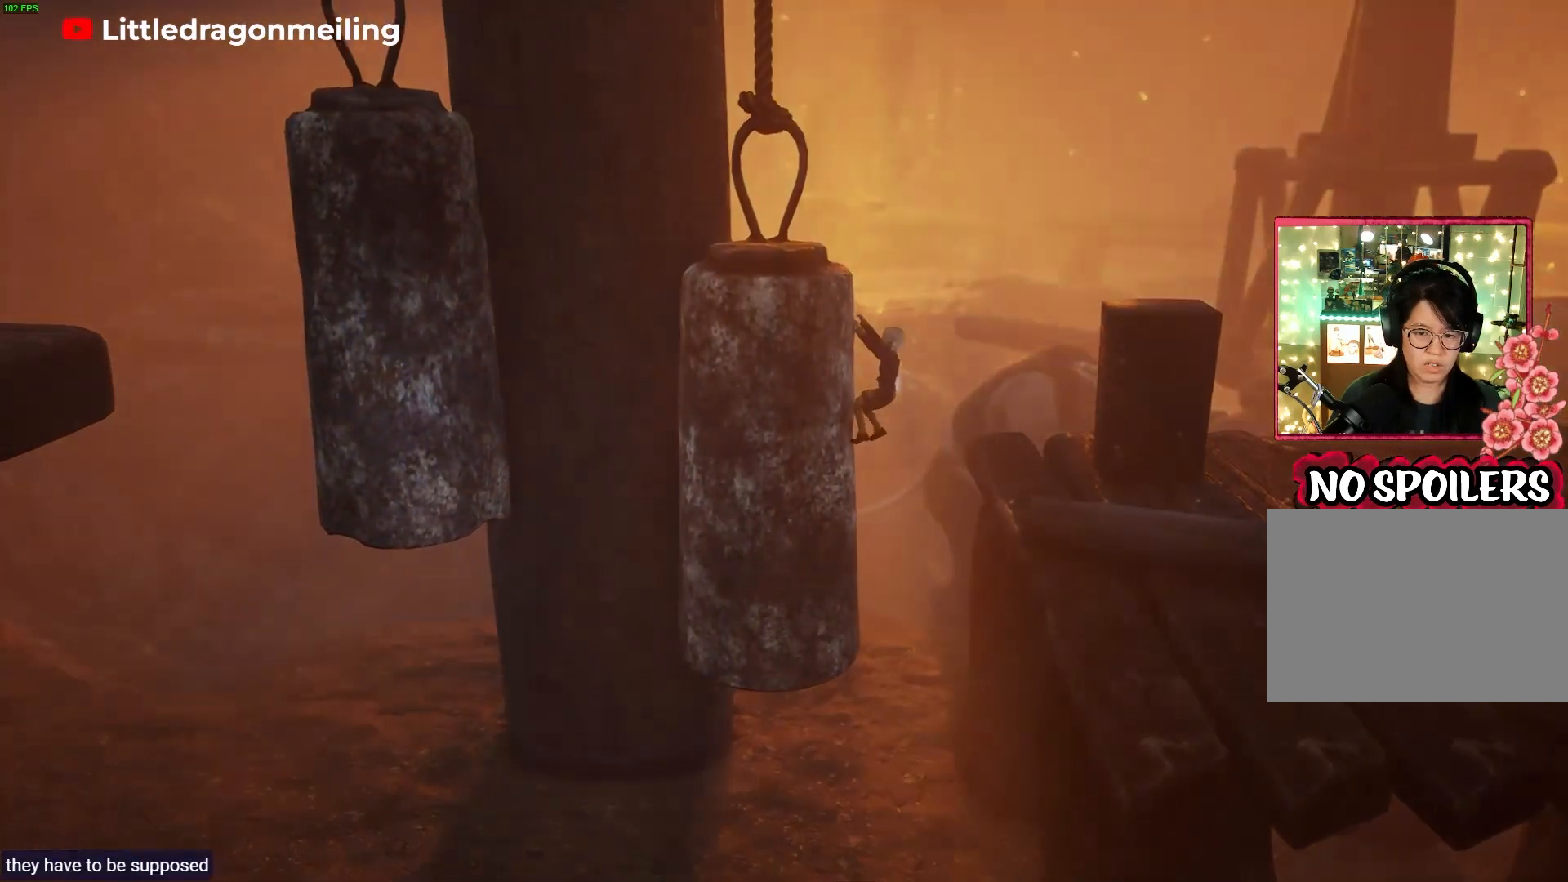
{"dt_ms": 500, "buttons": ["R1"], "left_stick": "down-left", "right_stick": "center", "events": []}
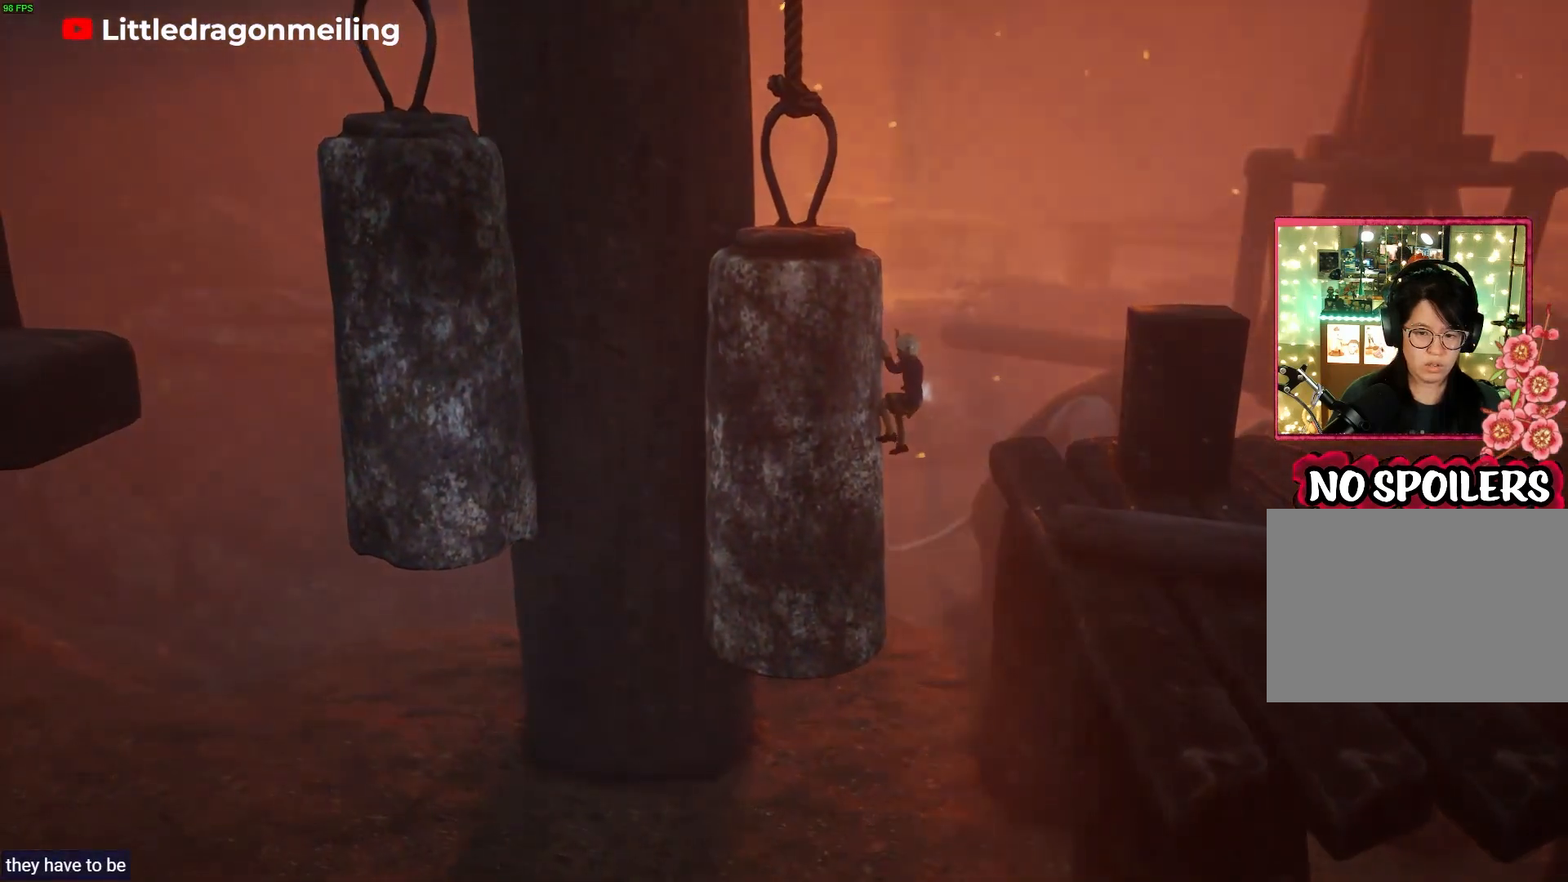
{"dt_ms": 500, "buttons": ["R1"], "left_stick": "down-left", "right_stick": "center", "events": []}
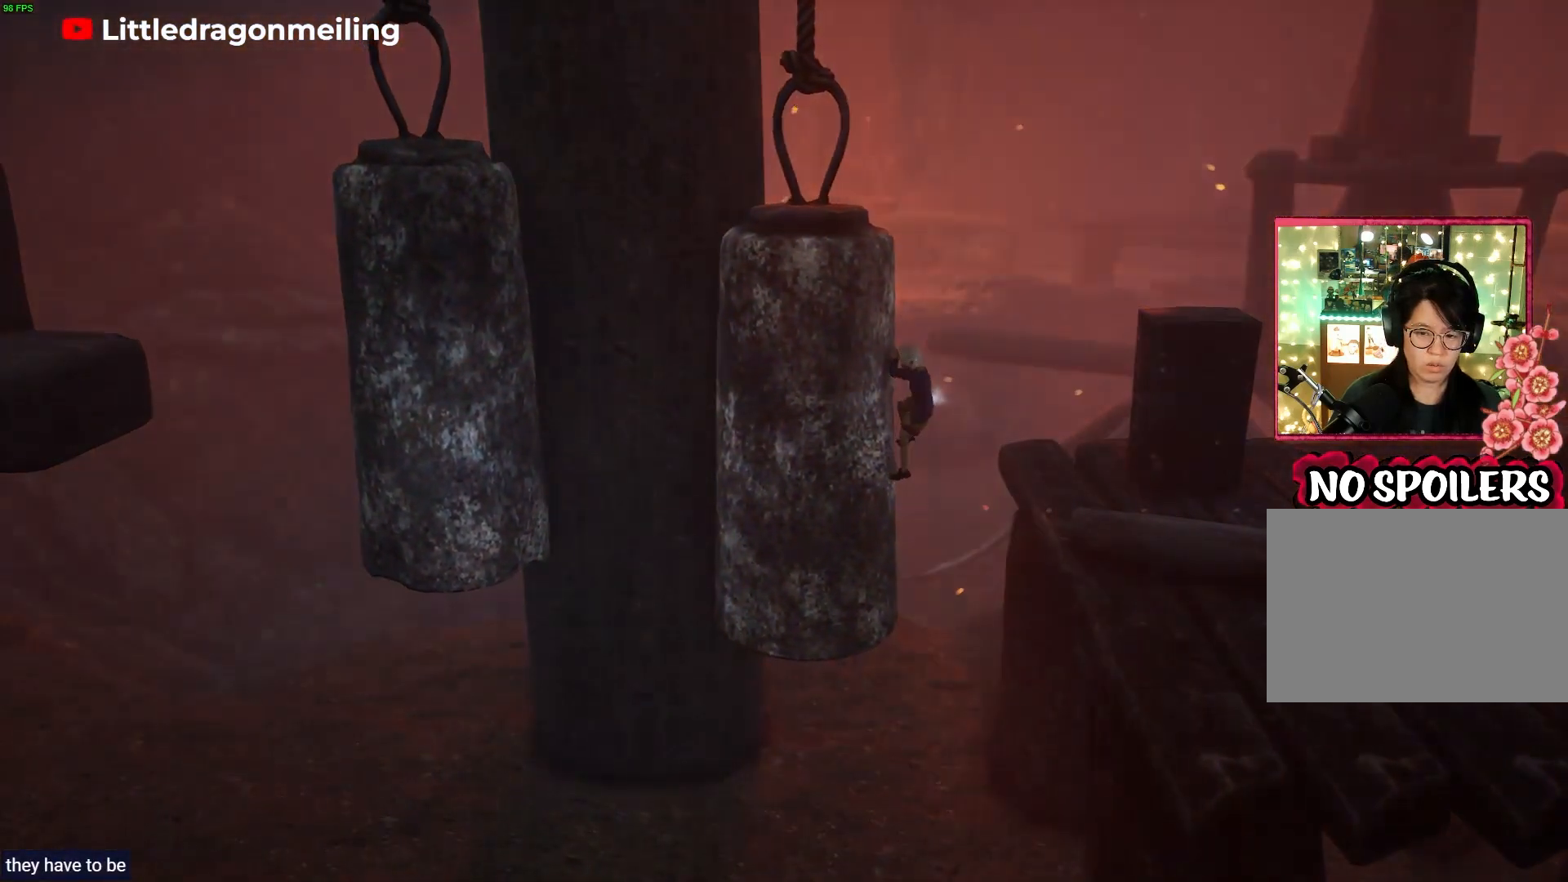
{"dt_ms": 500, "buttons": ["R1"], "left_stick": "down-left", "right_stick": "center", "events": []}
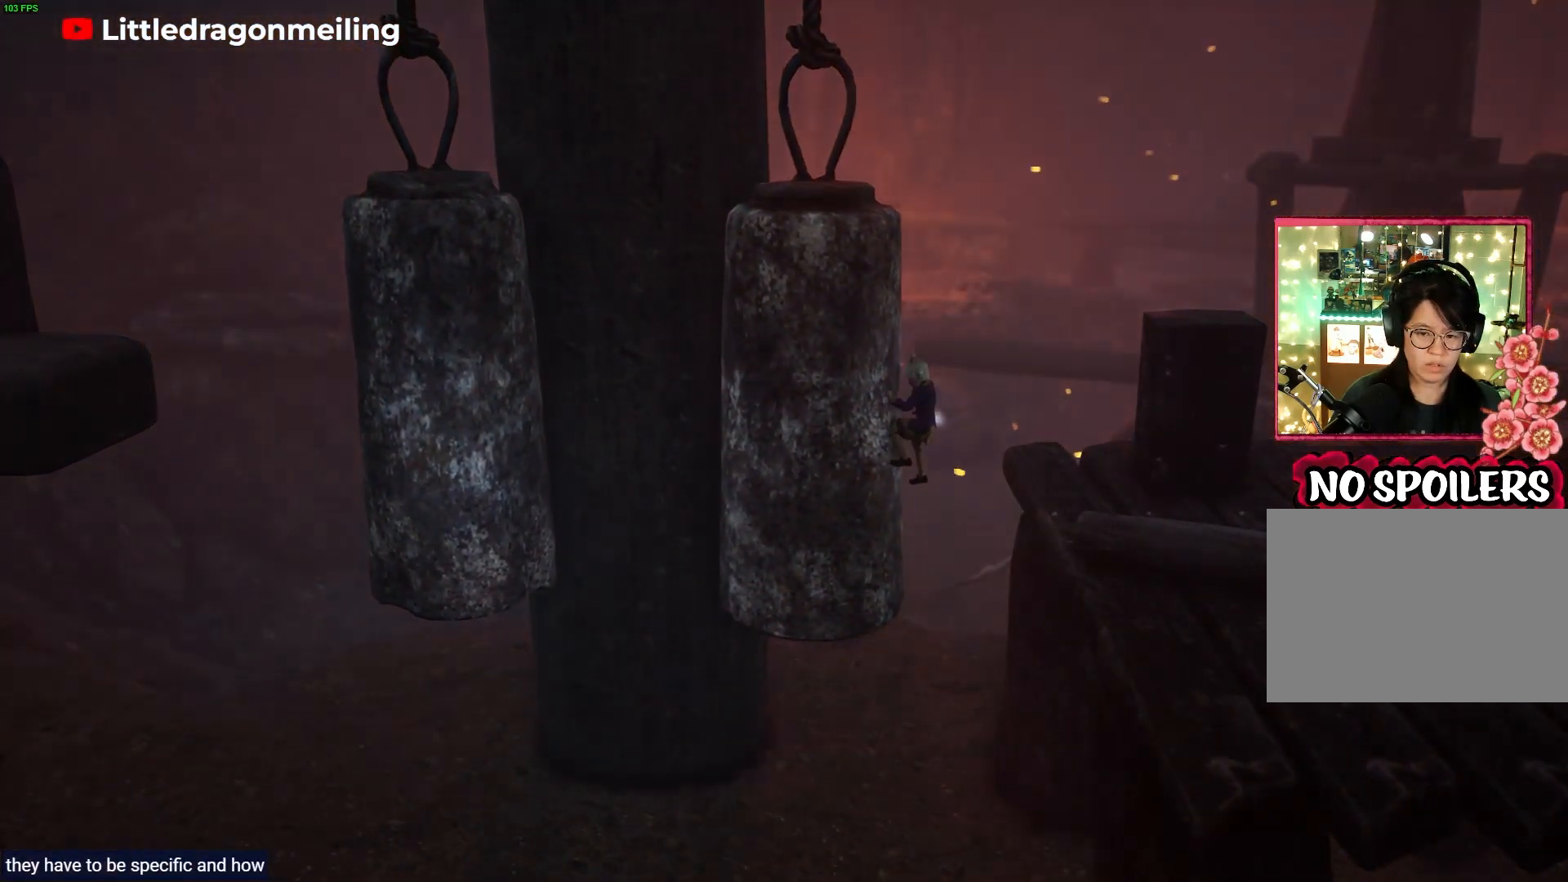
{"dt_ms": 500, "buttons": ["R1"], "left_stick": "down-left", "right_stick": "center", "events": []}
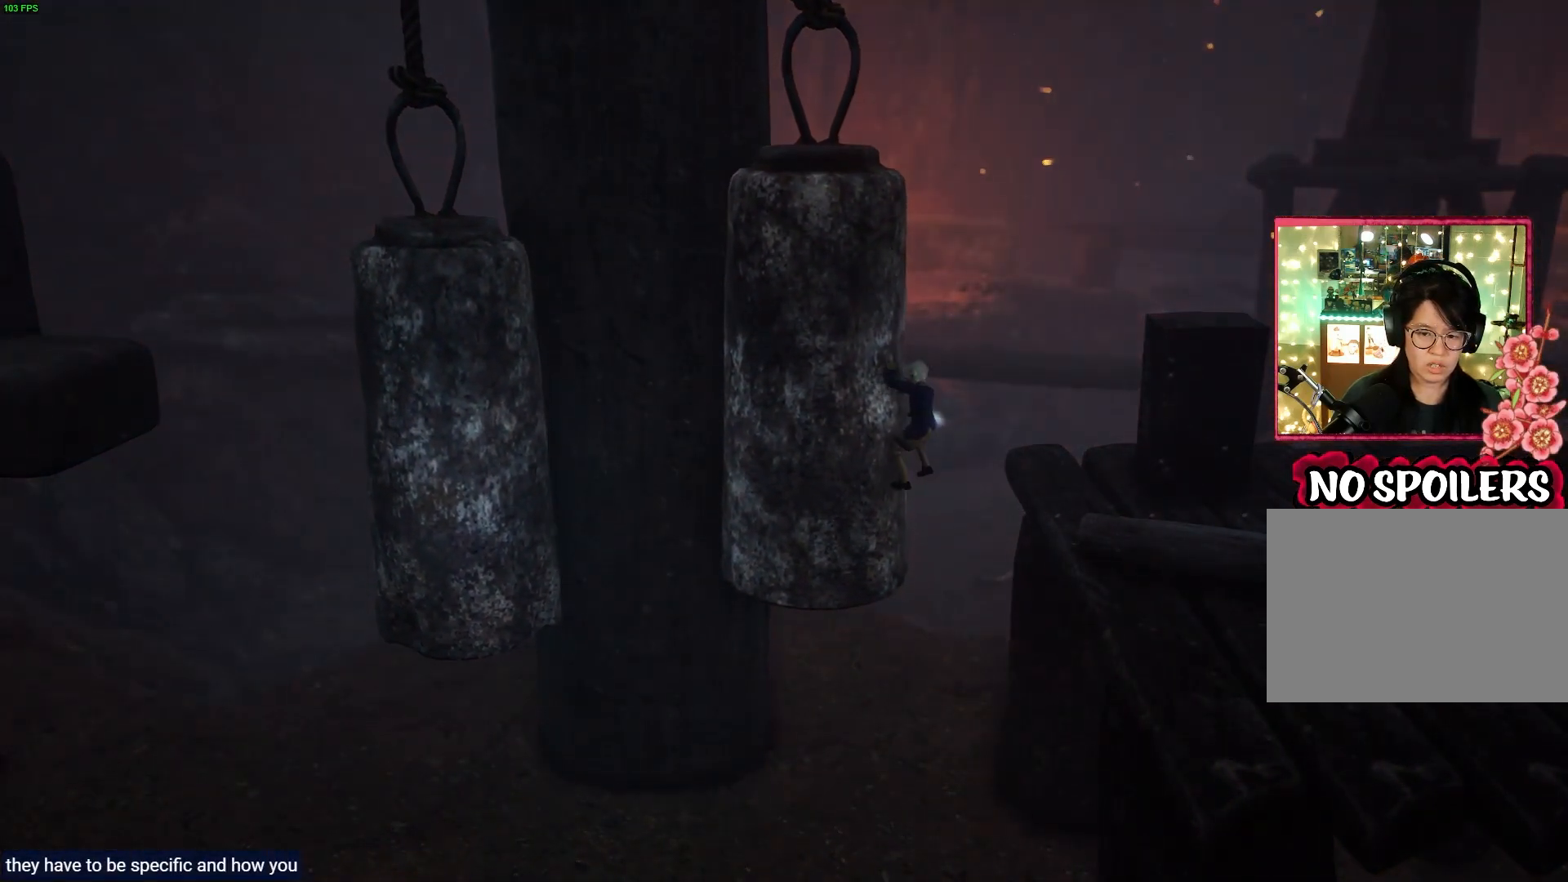
{"dt_ms": 500, "buttons": ["R1"], "left_stick": "left", "right_stick": "center", "events": [[33, "left_stick", "left"]]}
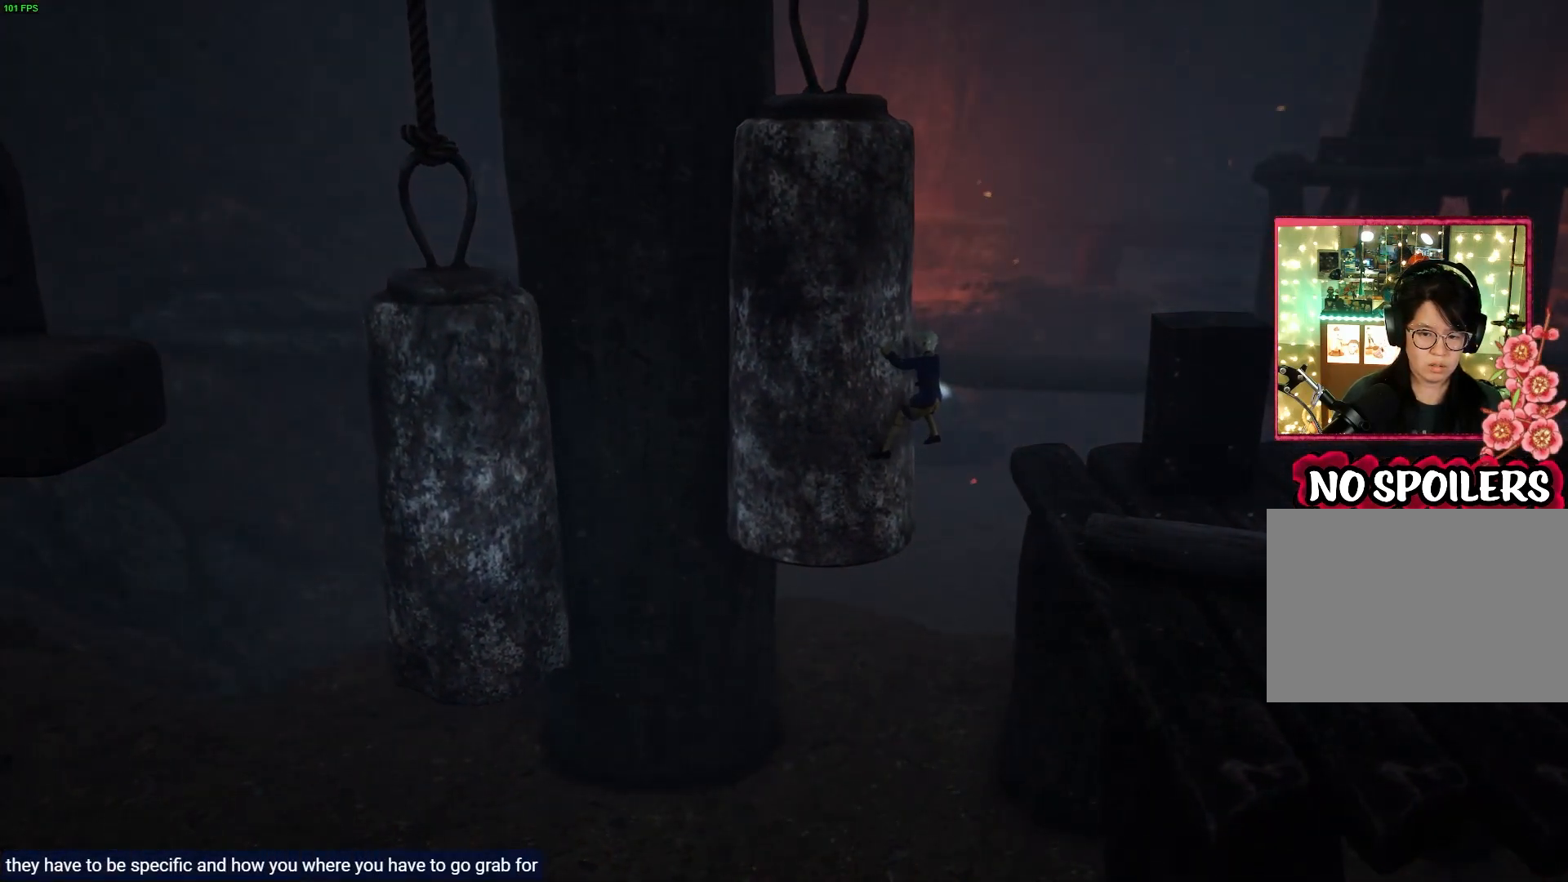
{"dt_ms": 500, "buttons": ["R1"], "left_stick": "left", "right_stick": "center", "events": []}
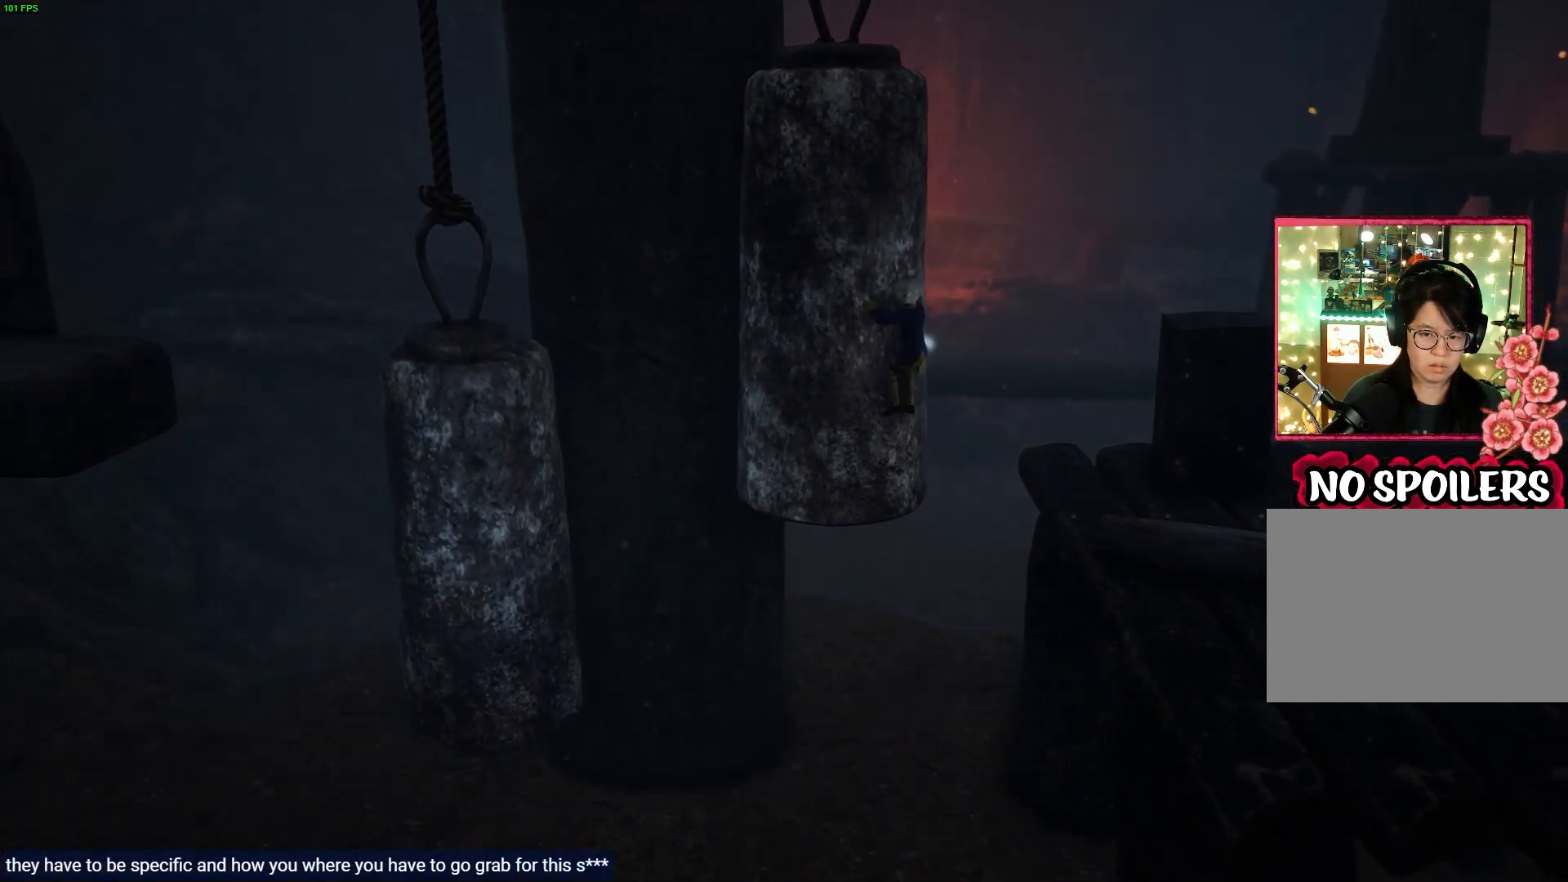
{"dt_ms": 500, "buttons": ["R1"], "left_stick": "left", "right_stick": "center", "events": []}
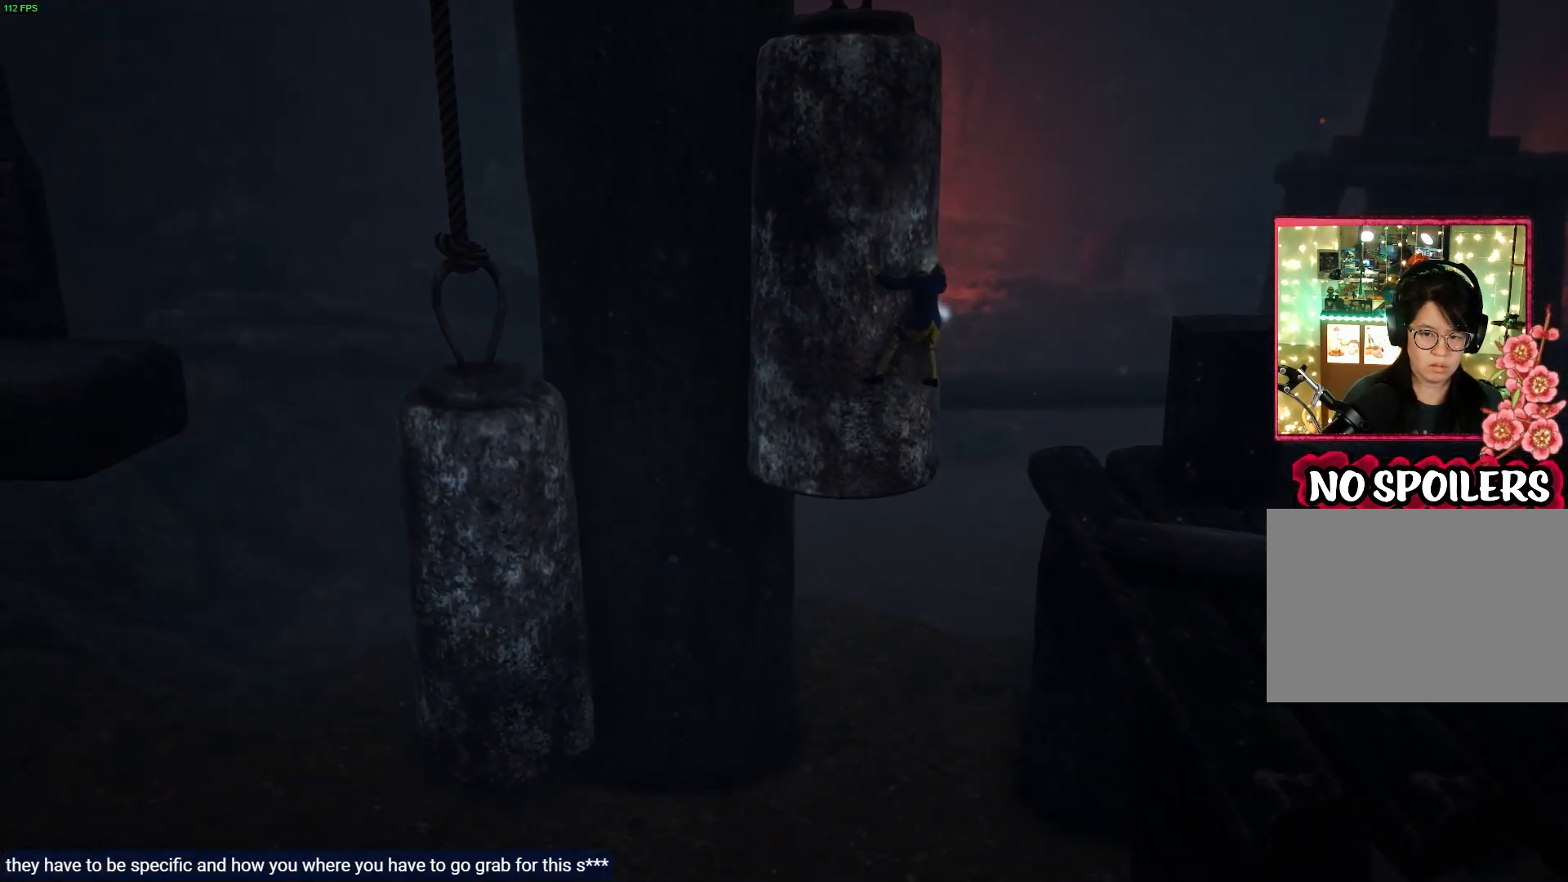
{"dt_ms": 500, "buttons": ["R1"], "left_stick": "left", "right_stick": "center", "events": []}
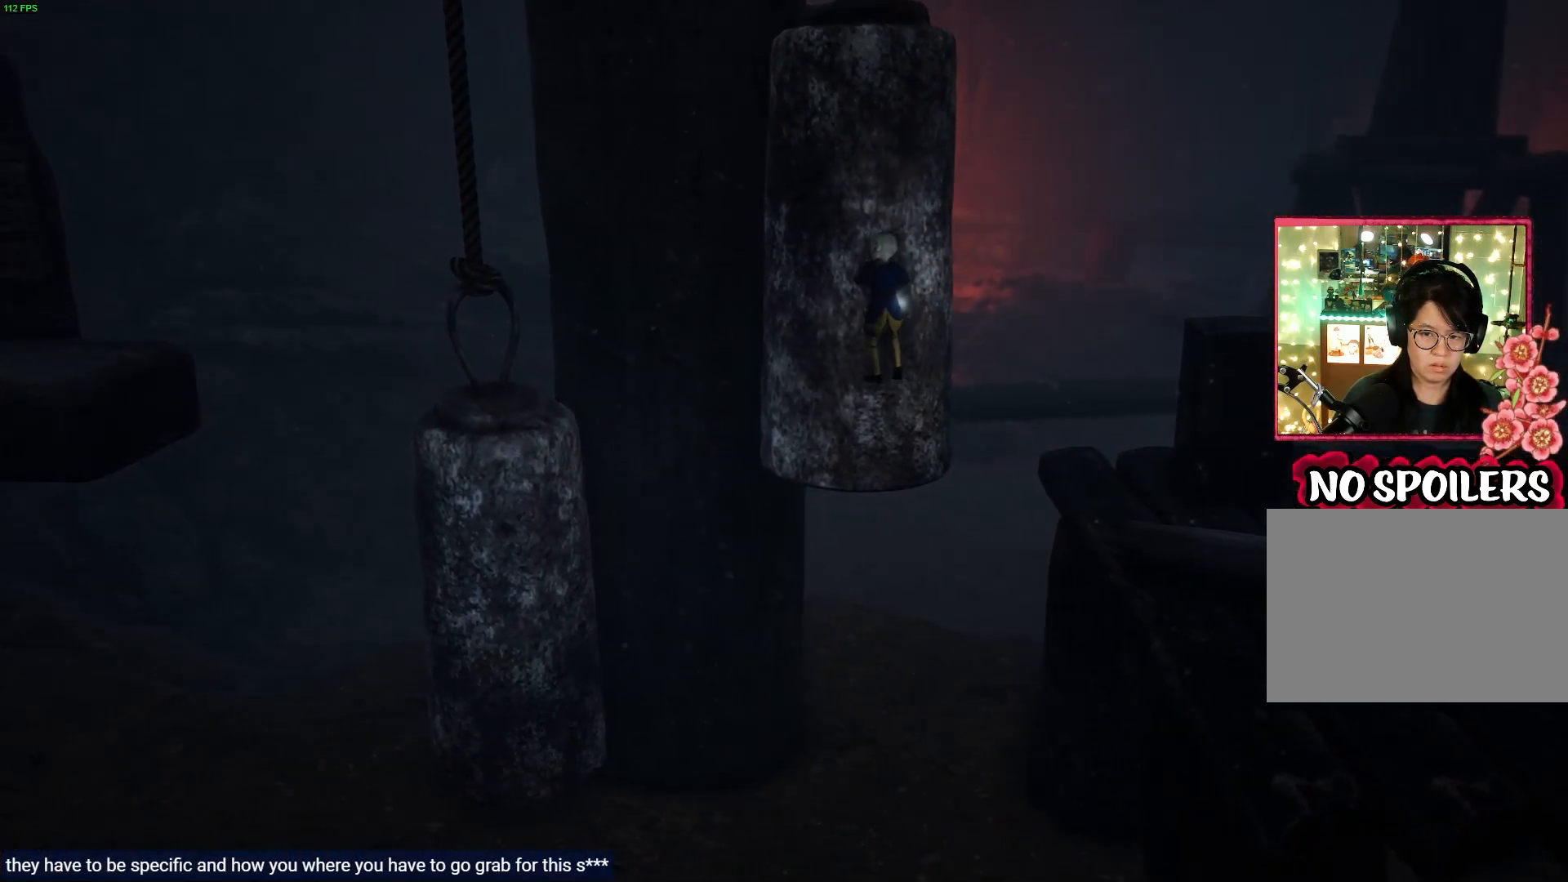
{"dt_ms": 500, "buttons": ["R1"], "left_stick": "left", "right_stick": "center", "events": []}
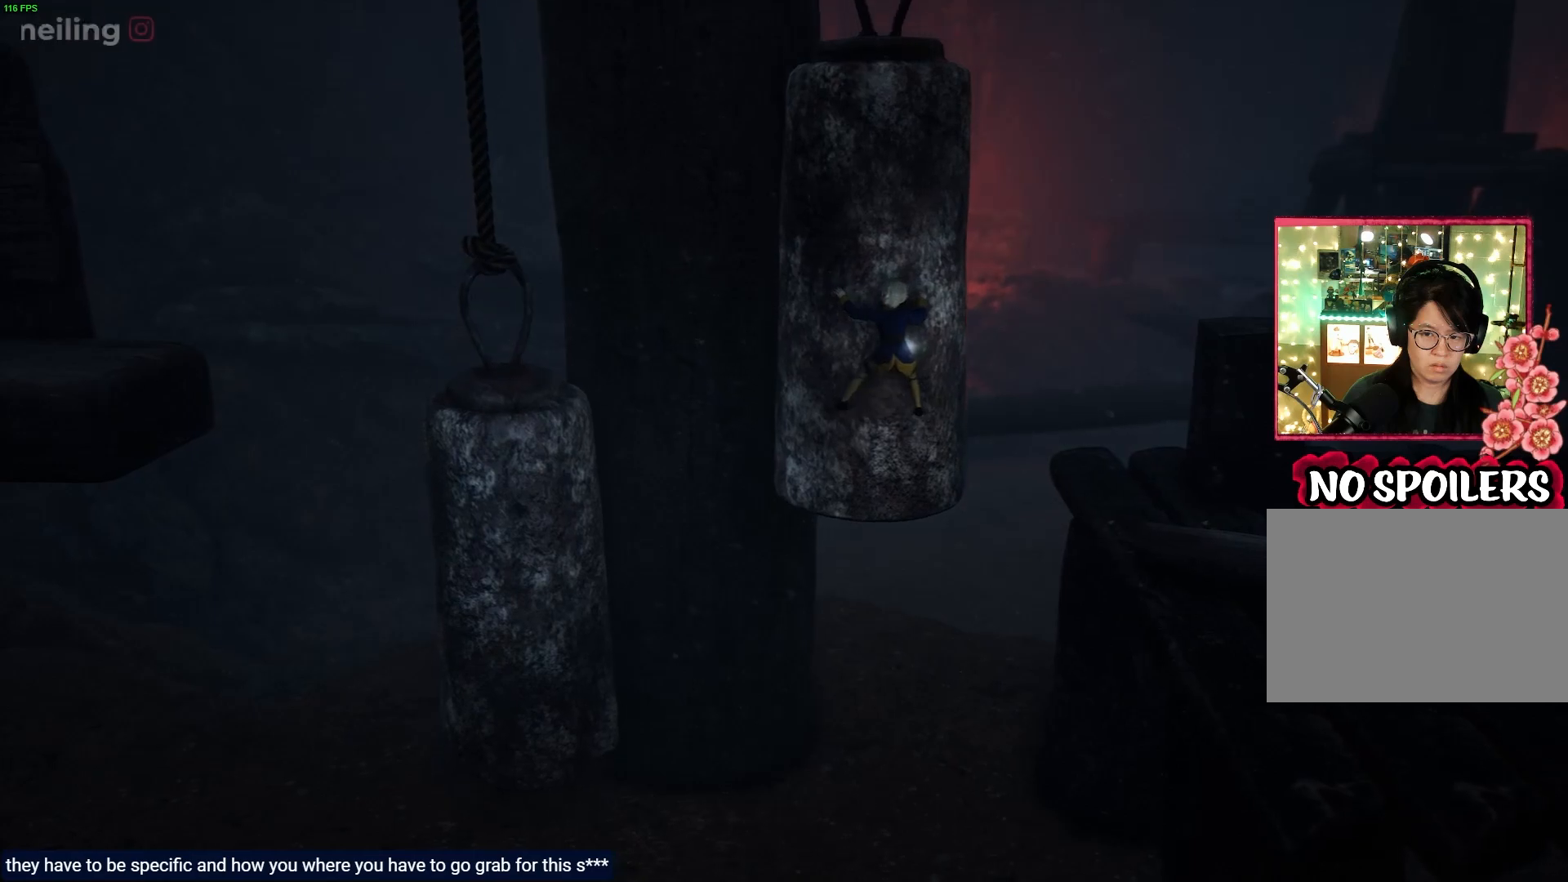
{"dt_ms": 500, "buttons": ["R1"], "left_stick": "left", "right_stick": "center", "events": []}
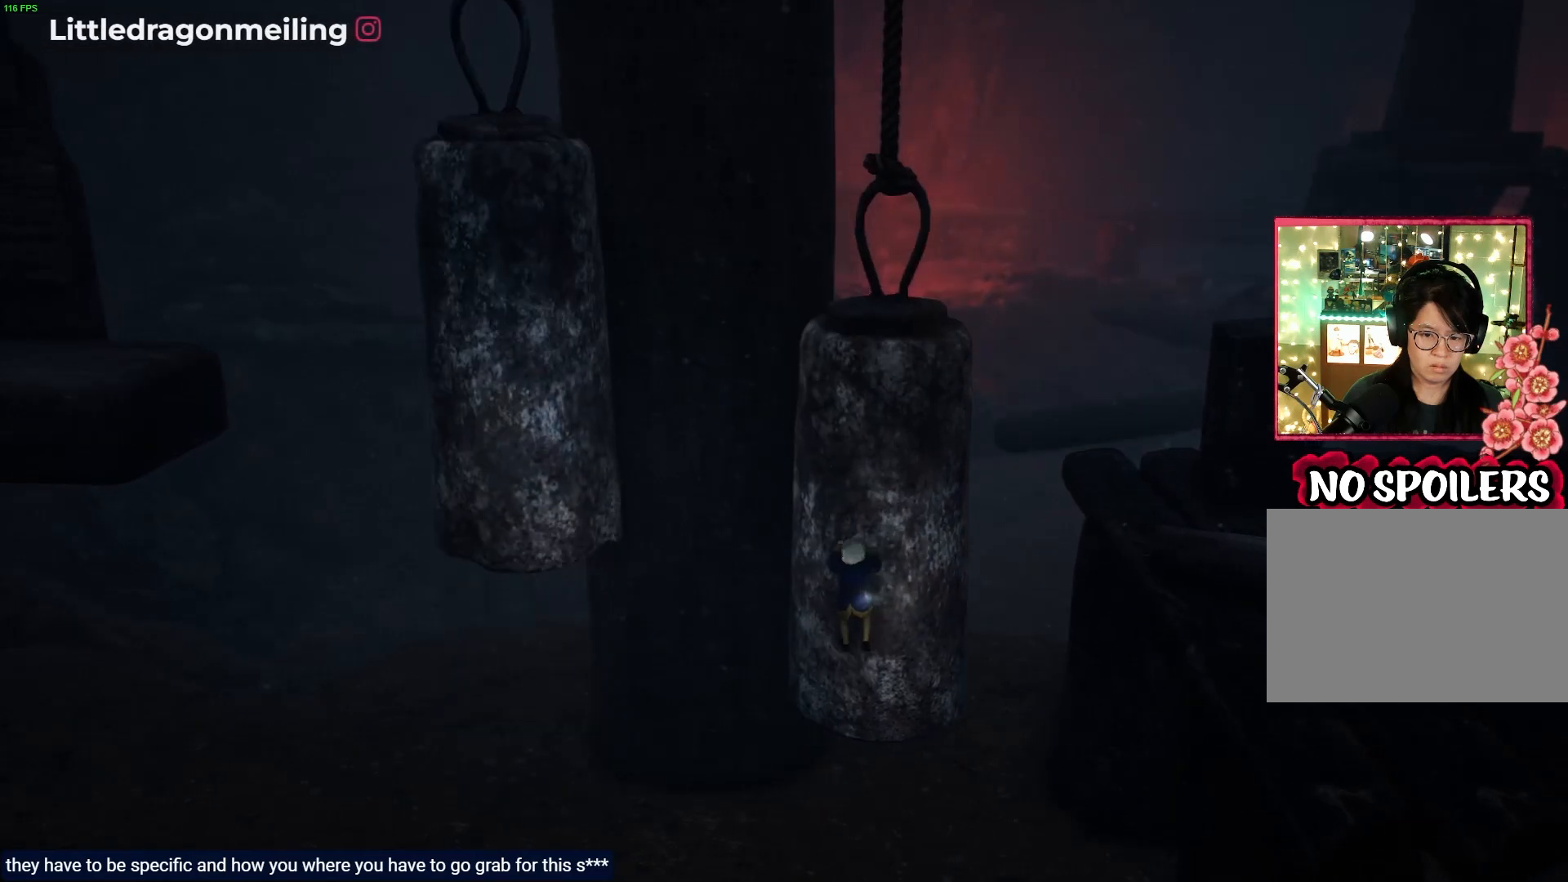
{"dt_ms": 500, "buttons": ["R1"], "left_stick": "left", "right_stick": "center", "events": []}